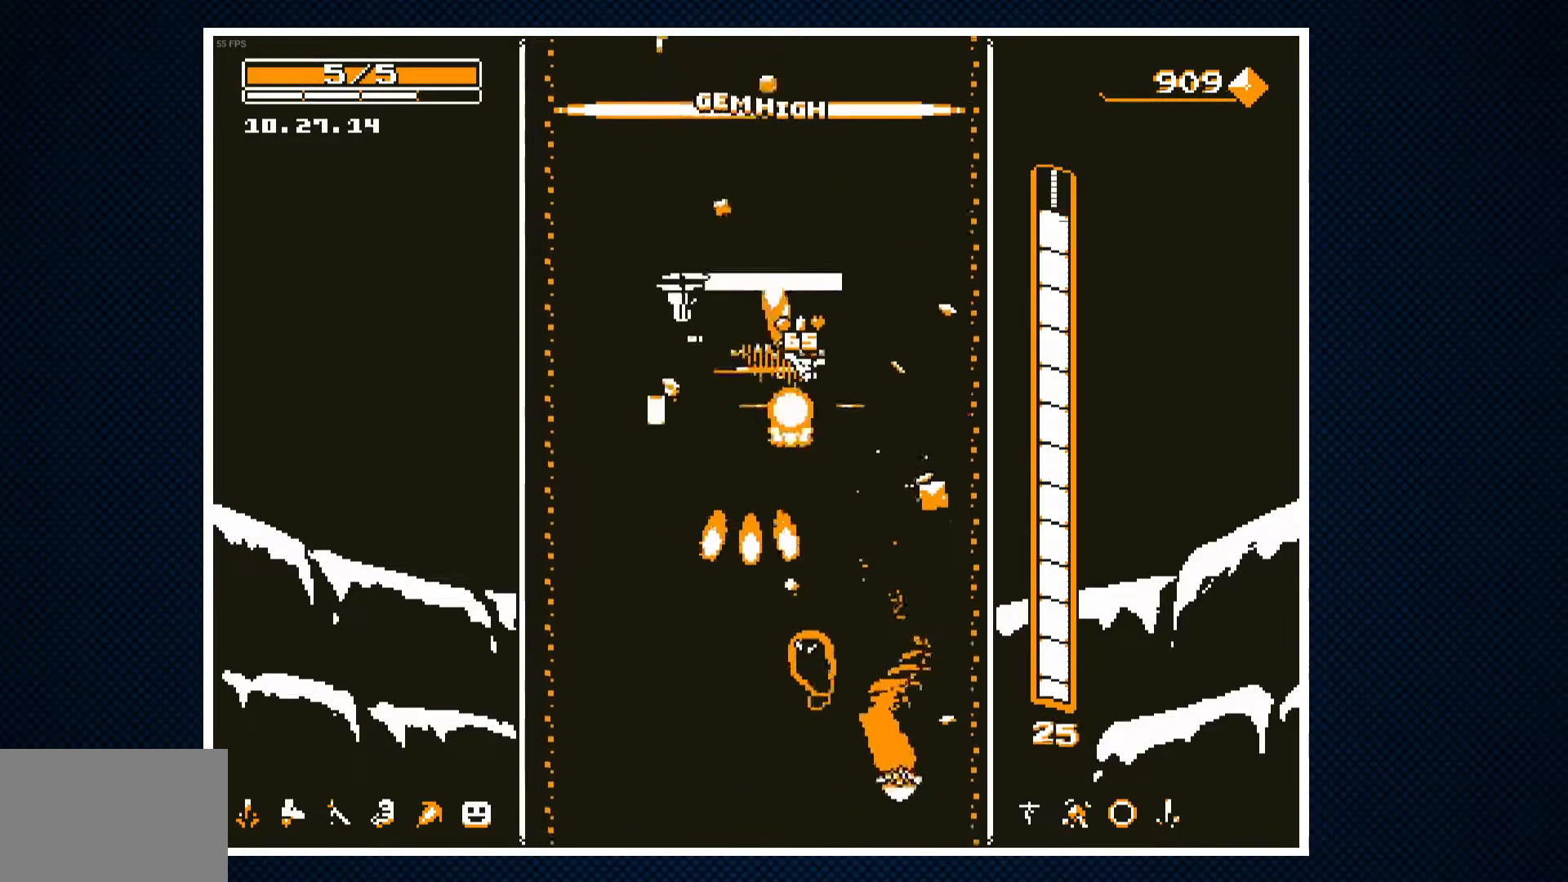
Gameplay with a controller (PlayStation layout); each line is a JSON object with the inputs held at the frame after it. "events" lists button and stick changes between this image and that frame as [ms after this image, input, new state], when the widget could be followed in between. Not read: left_stick right_stick.
{"buttons": ["CROSS"], "events": [[100, "CROSS", "up"], [150, "DPAD_LEFT", "down"], [233, "DPAD_LEFT", "up"], [450, "CROSS", "down"]]}
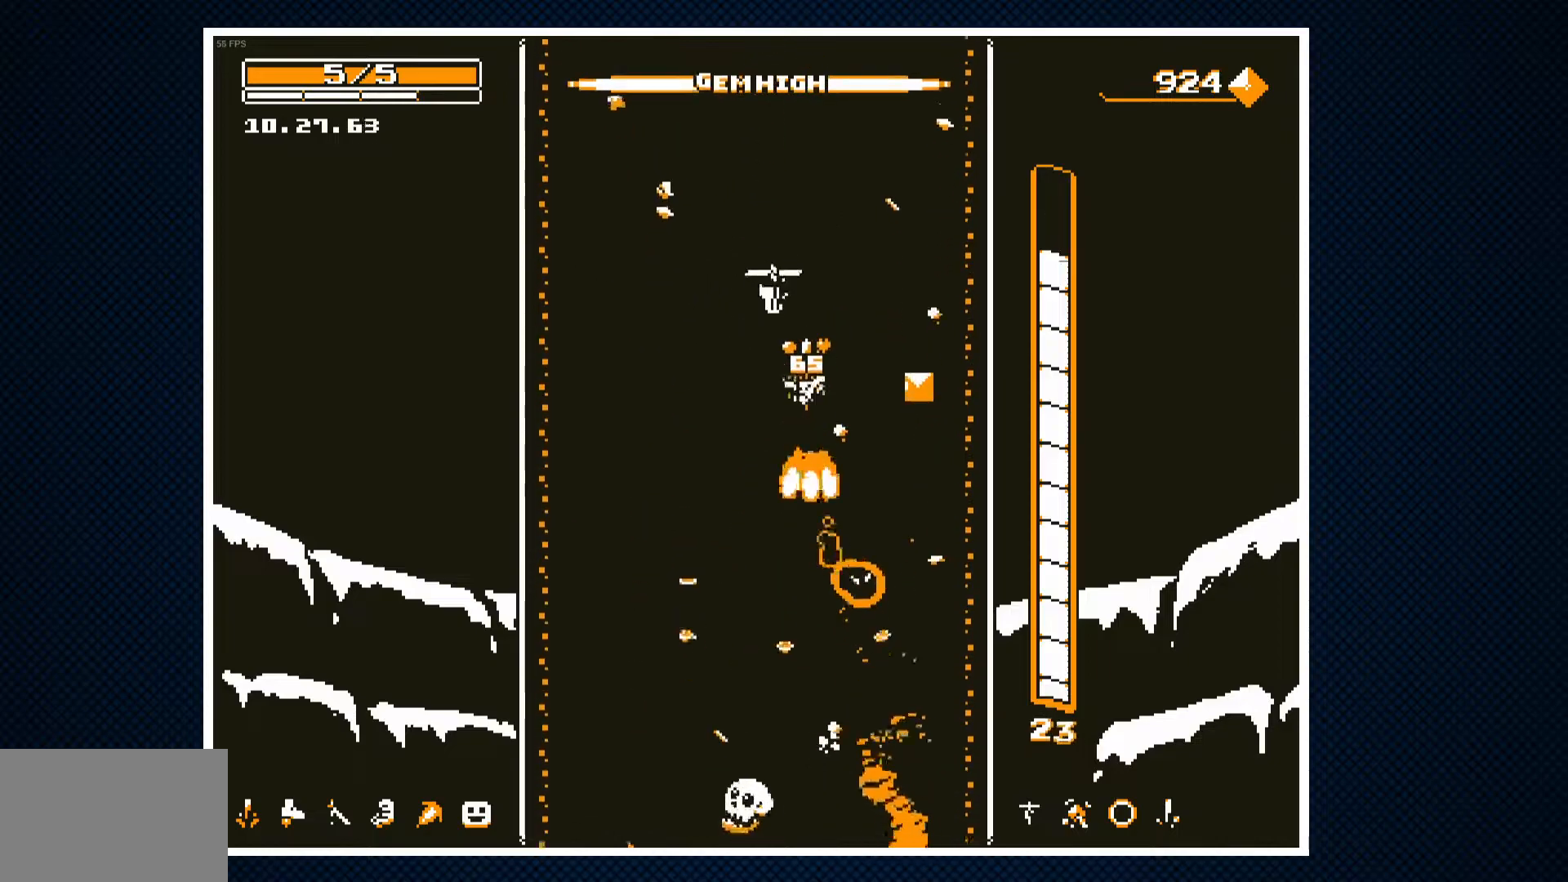
{"buttons": ["DPAD_LEFT"], "events": [[217, "CROSS", "up"], [500, "DPAD_LEFT", "down"]]}
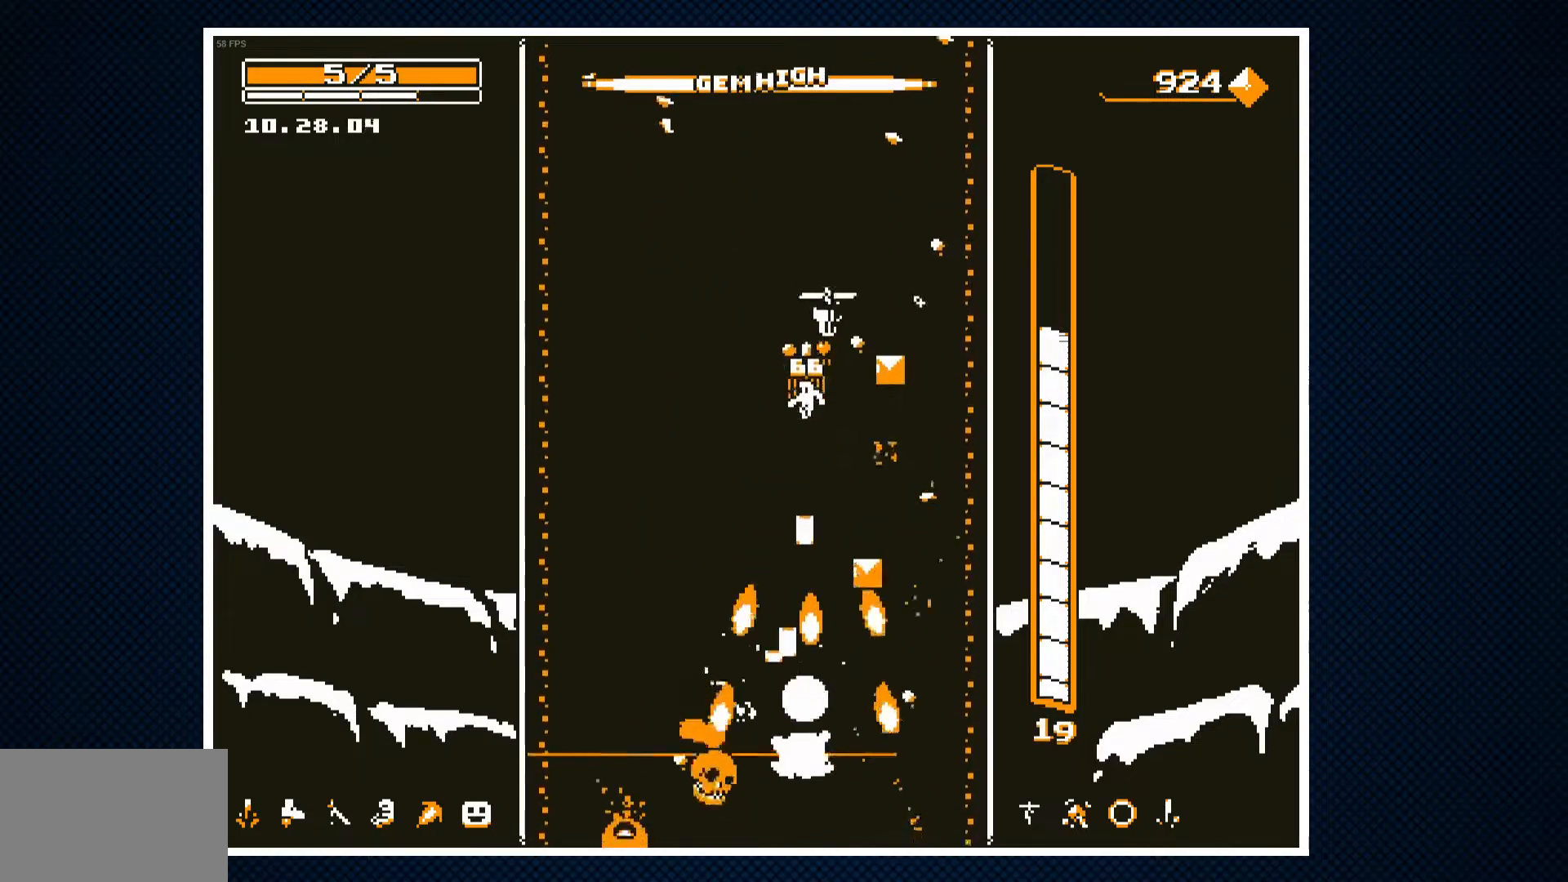
{"buttons": [], "events": [[50, "CROSS", "down"], [250, "DPAD_LEFT", "up"], [283, "CROSS", "up"], [383, "DPAD_RIGHT", "down"], [433, "DPAD_RIGHT", "up"]]}
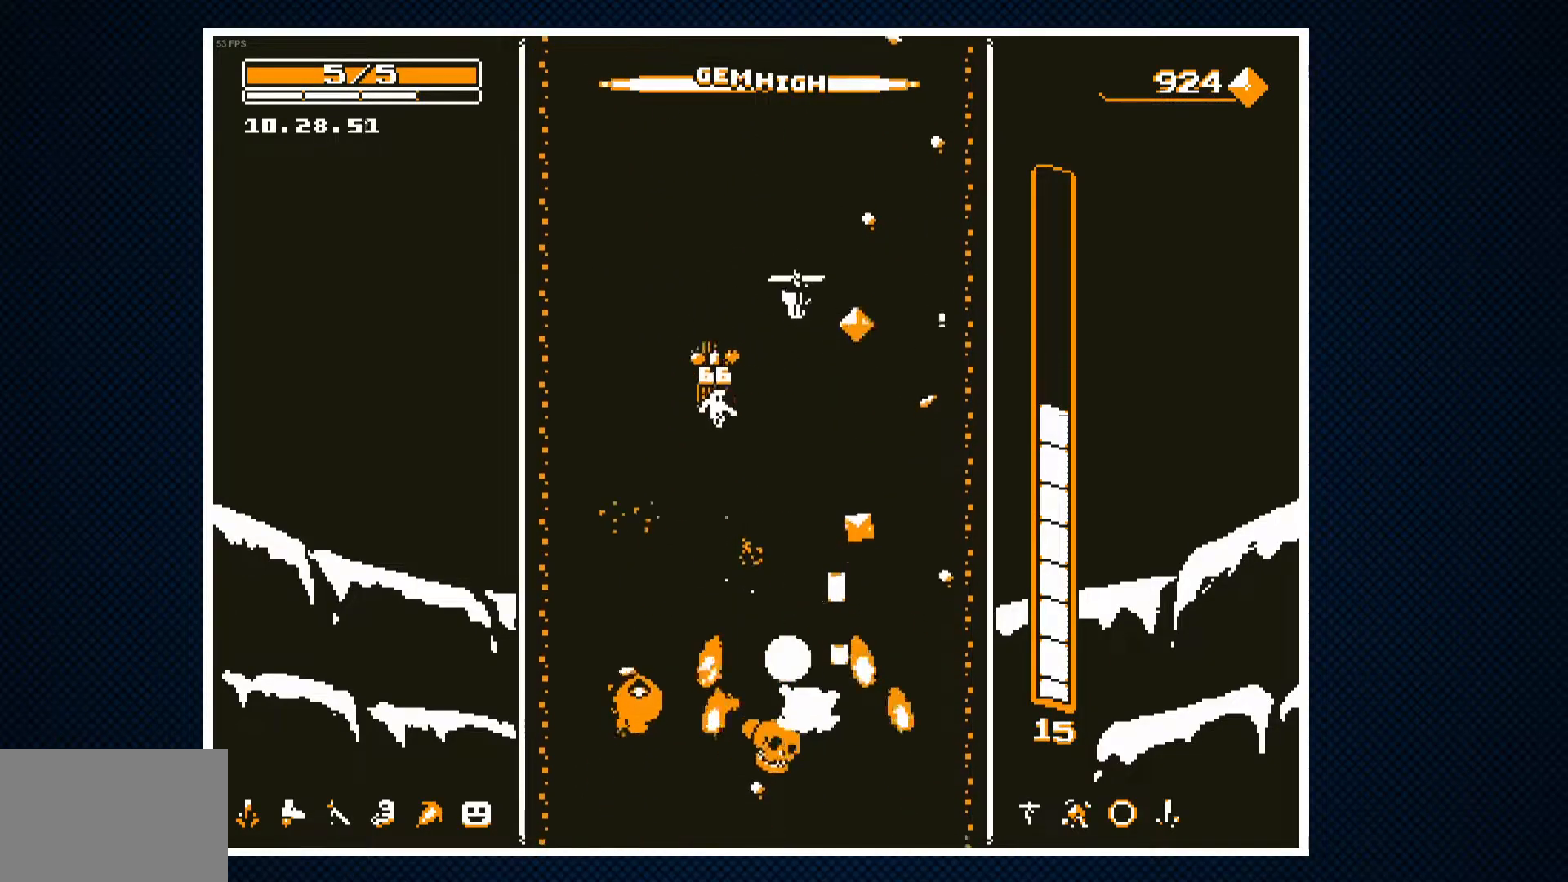
{"buttons": ["CROSS", "DPAD_RIGHT"], "events": [[67, "DPAD_LEFT", "down"], [183, "CROSS", "down"], [250, "DPAD_LEFT", "up"], [317, "DPAD_RIGHT", "down"]]}
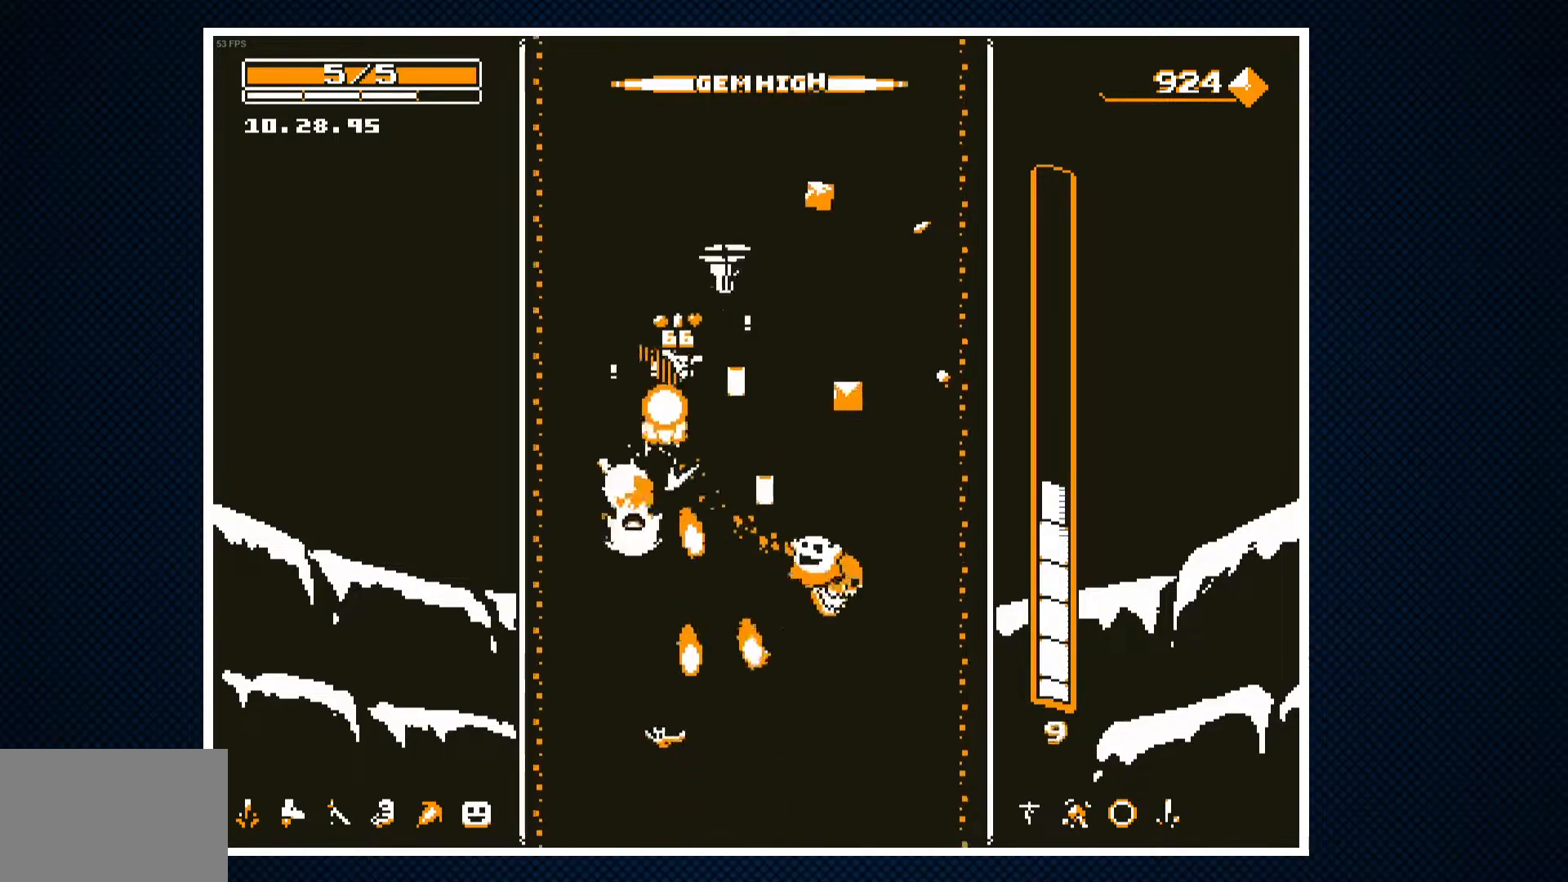
{"buttons": ["CROSS"], "events": [[317, "DPAD_RIGHT", "up"], [350, "DPAD_LEFT", "down"], [417, "DPAD_LEFT", "up"]]}
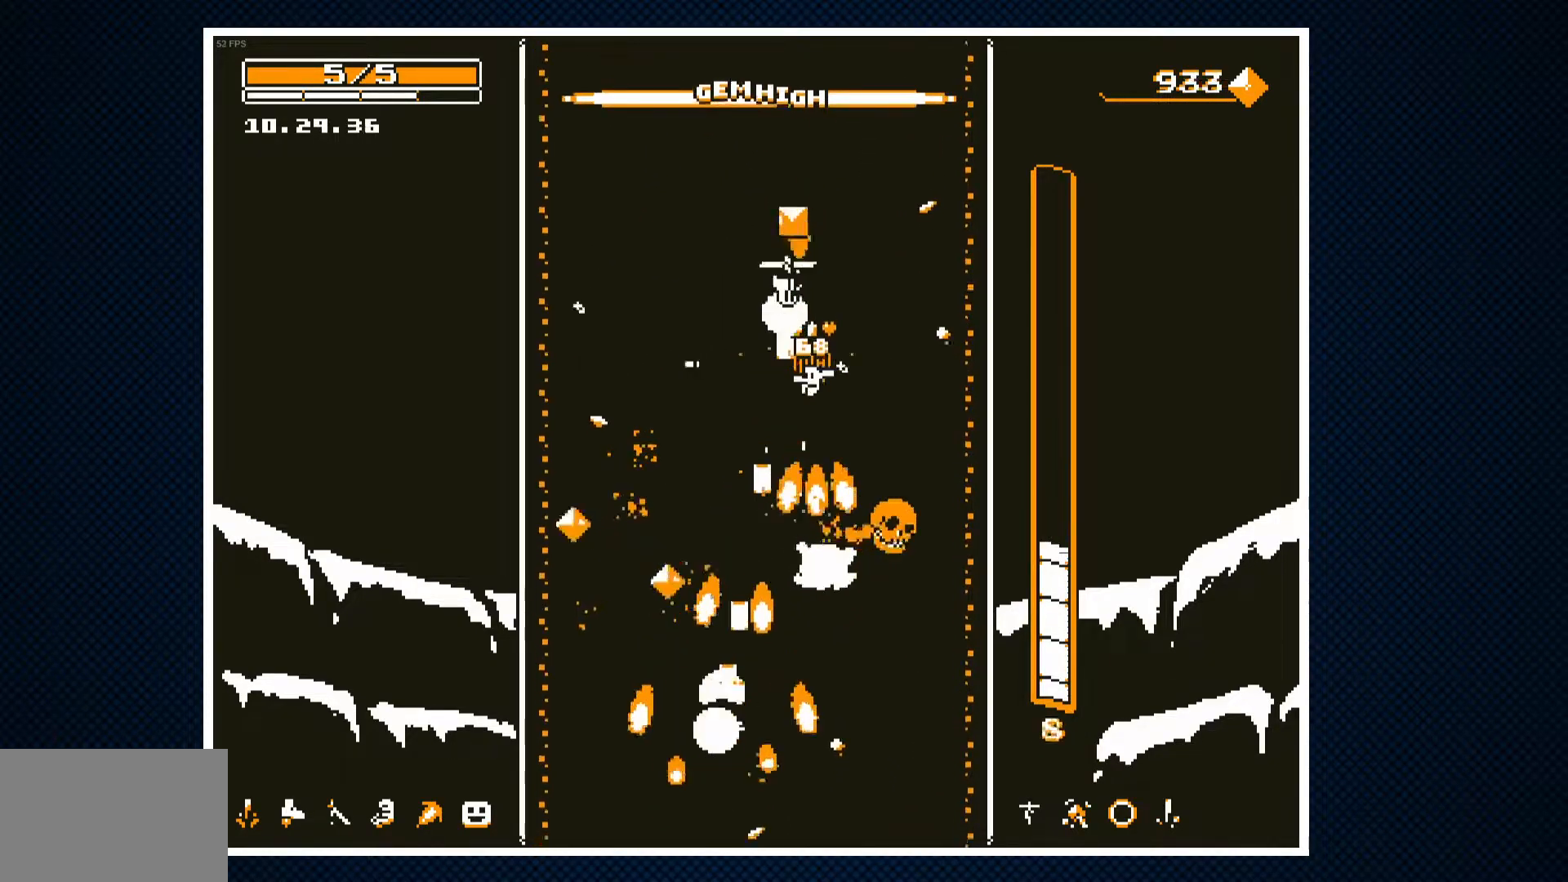
{"buttons": ["DPAD_RIGHT"], "events": [[167, "CROSS", "up"], [467, "DPAD_RIGHT", "down"]]}
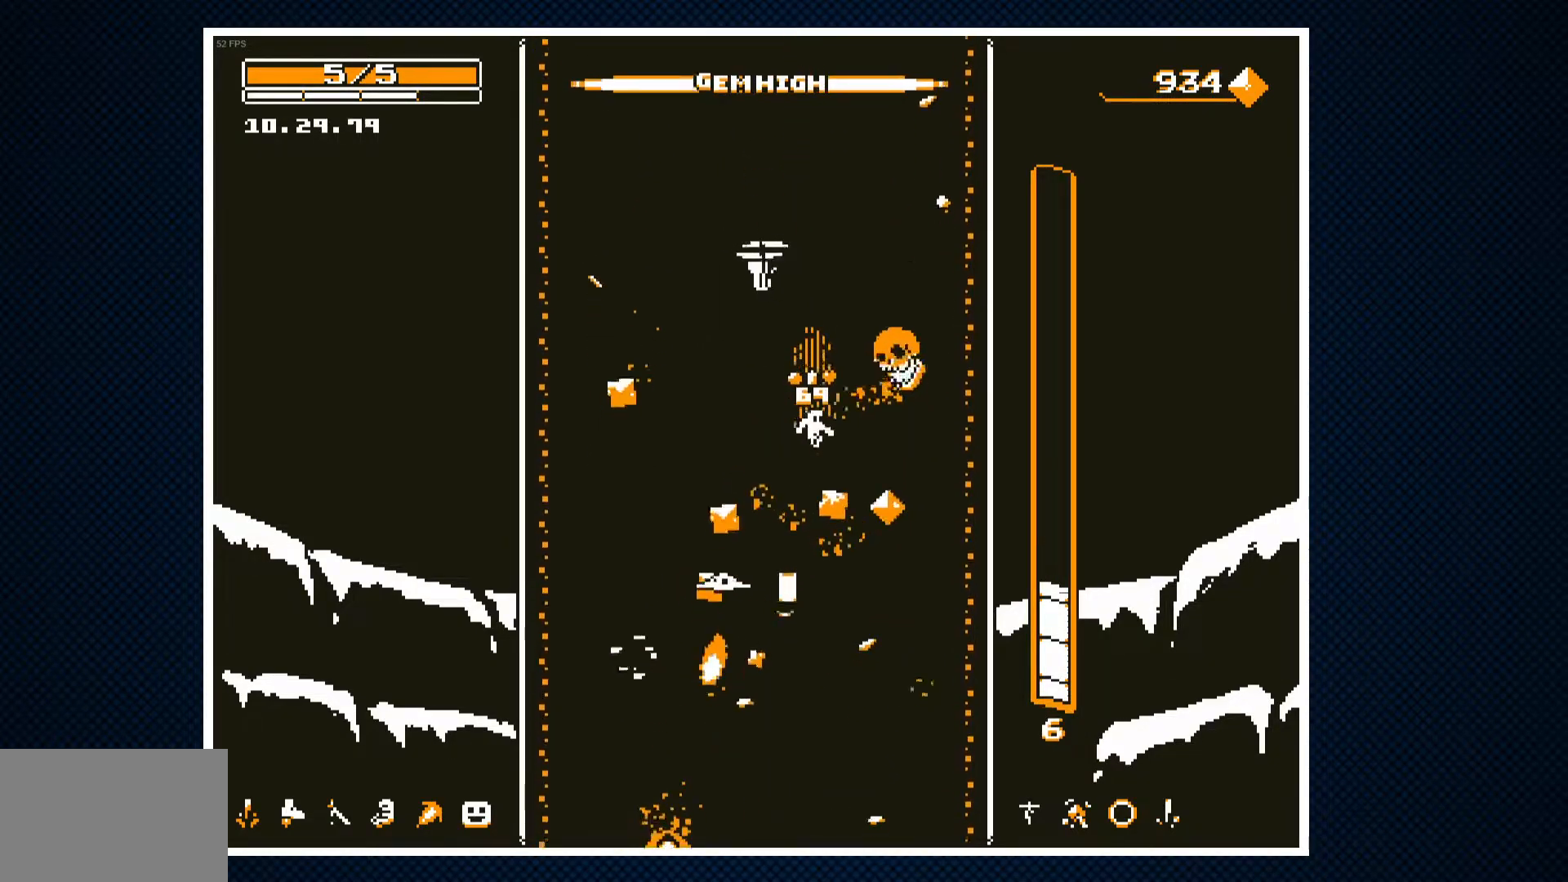
{"buttons": [], "events": [[33, "DPAD_RIGHT", "up"], [83, "DPAD_LEFT", "down"], [117, "CROSS", "down"], [283, "CROSS", "up"], [367, "DPAD_LEFT", "up"]]}
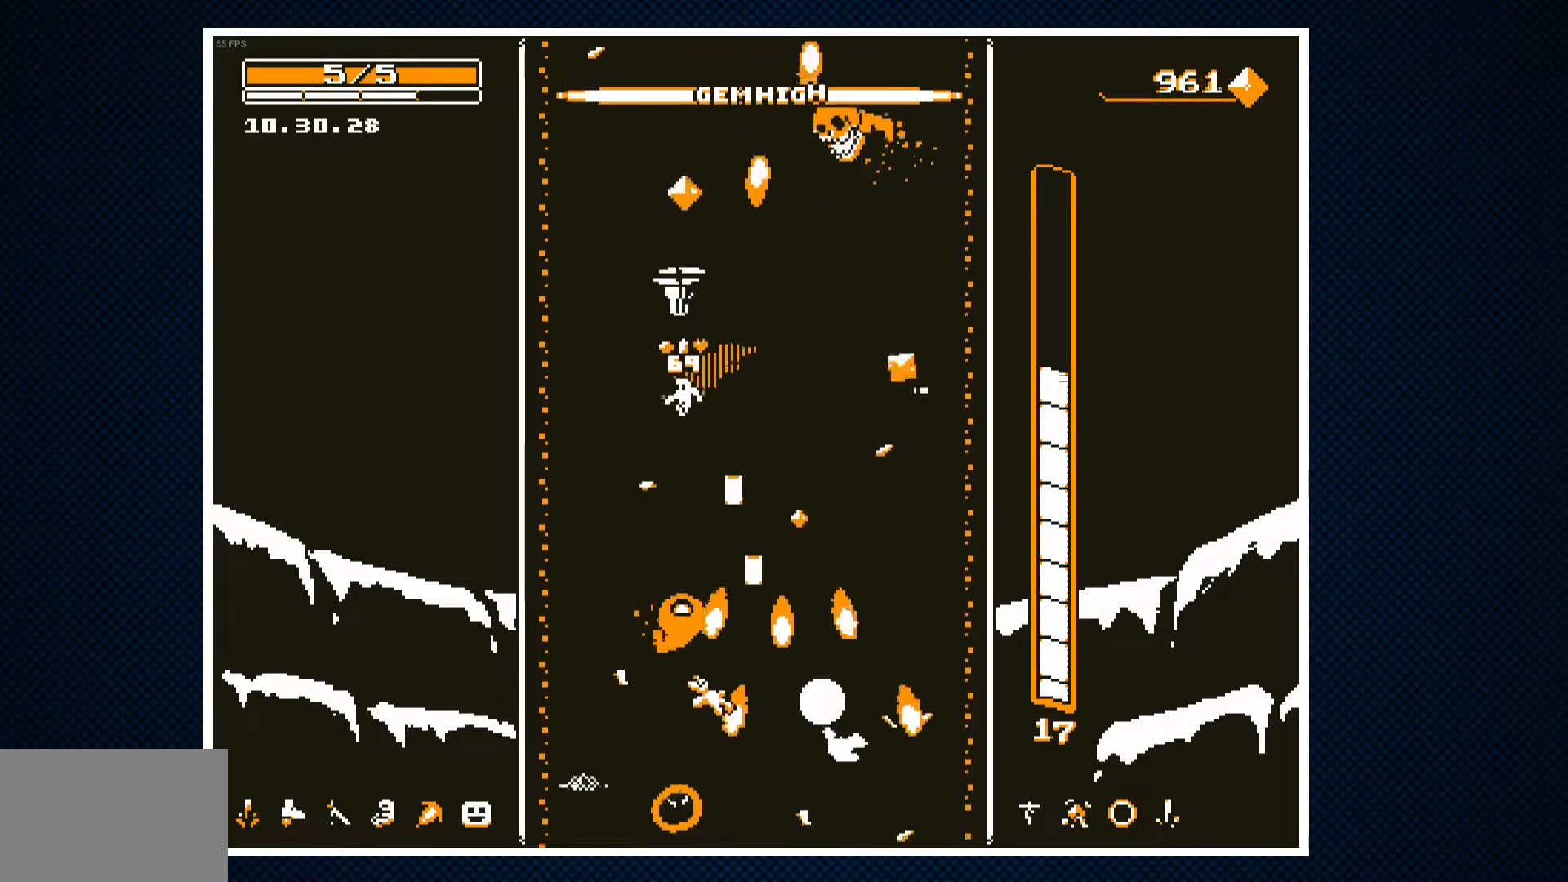
{"buttons": [], "events": [[67, "CROSS", "down"], [117, "DPAD_RIGHT", "down"], [183, "DPAD_RIGHT", "up"], [483, "CROSS", "up"]]}
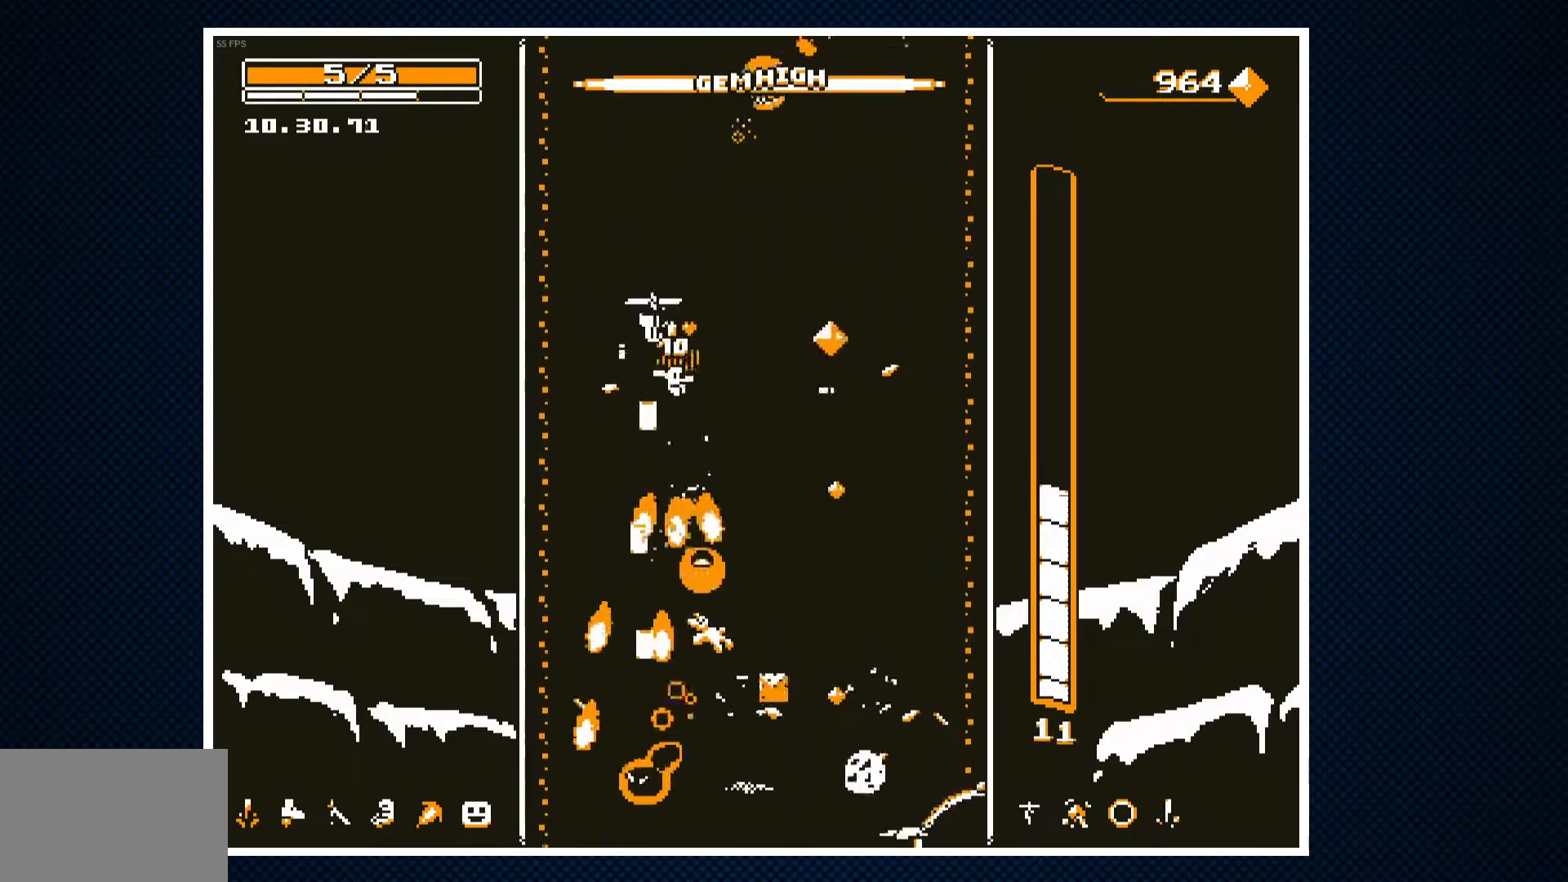
{"buttons": ["DPAD_RIGHT"], "events": [[33, "DPAD_RIGHT", "down"], [217, "DPAD_RIGHT", "up"], [267, "CROSS", "down"], [450, "CROSS", "up"], [500, "DPAD_RIGHT", "down"]]}
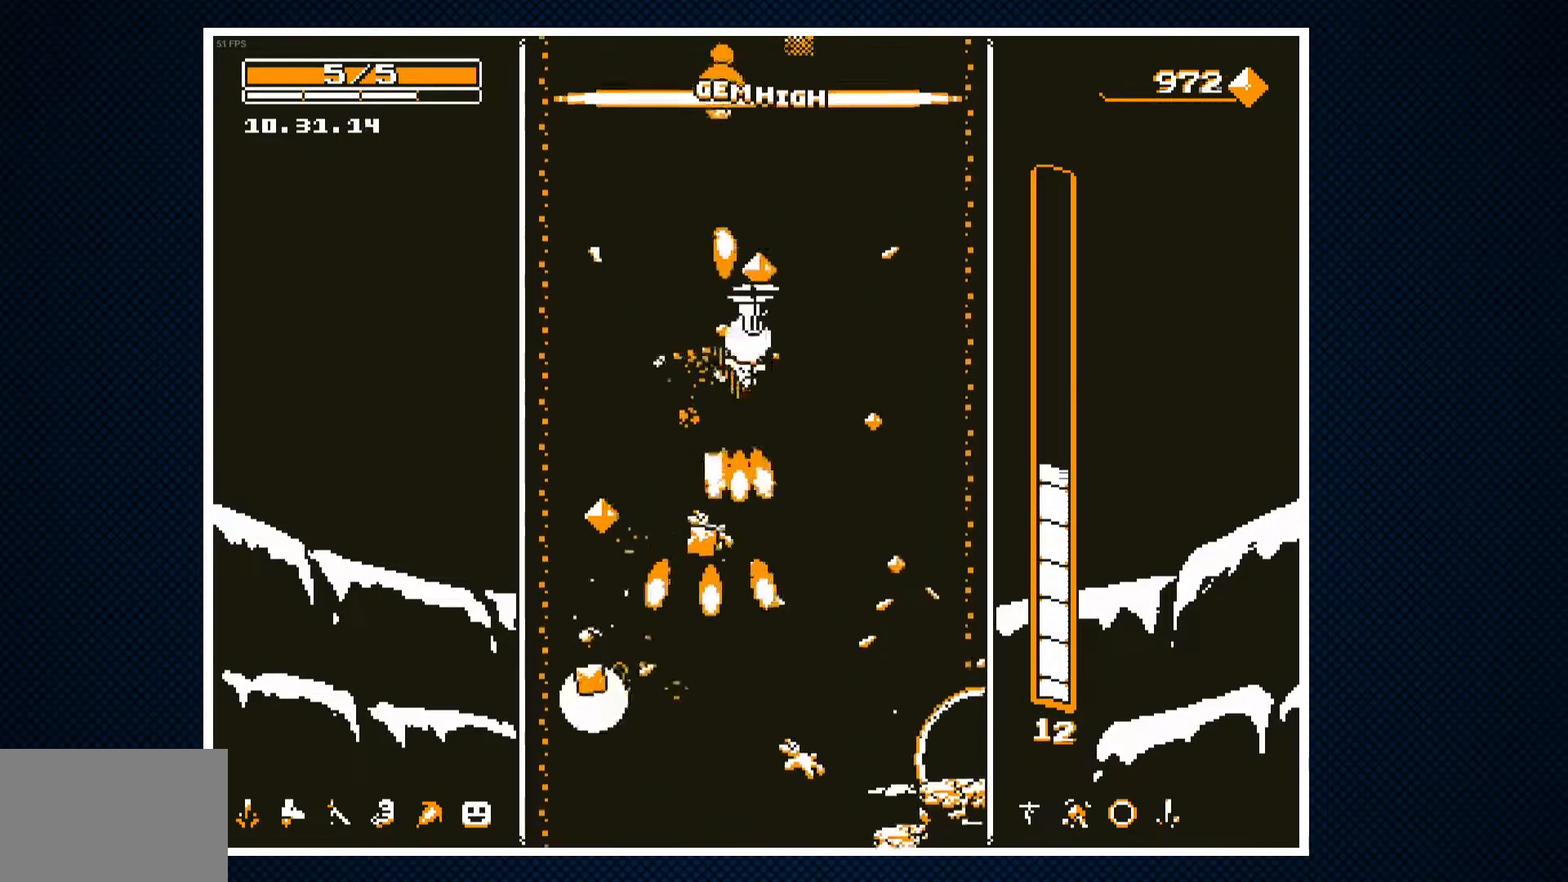
{"buttons": ["DPAD_RIGHT"], "events": [[267, "CROSS", "down"], [433, "CROSS", "up"]]}
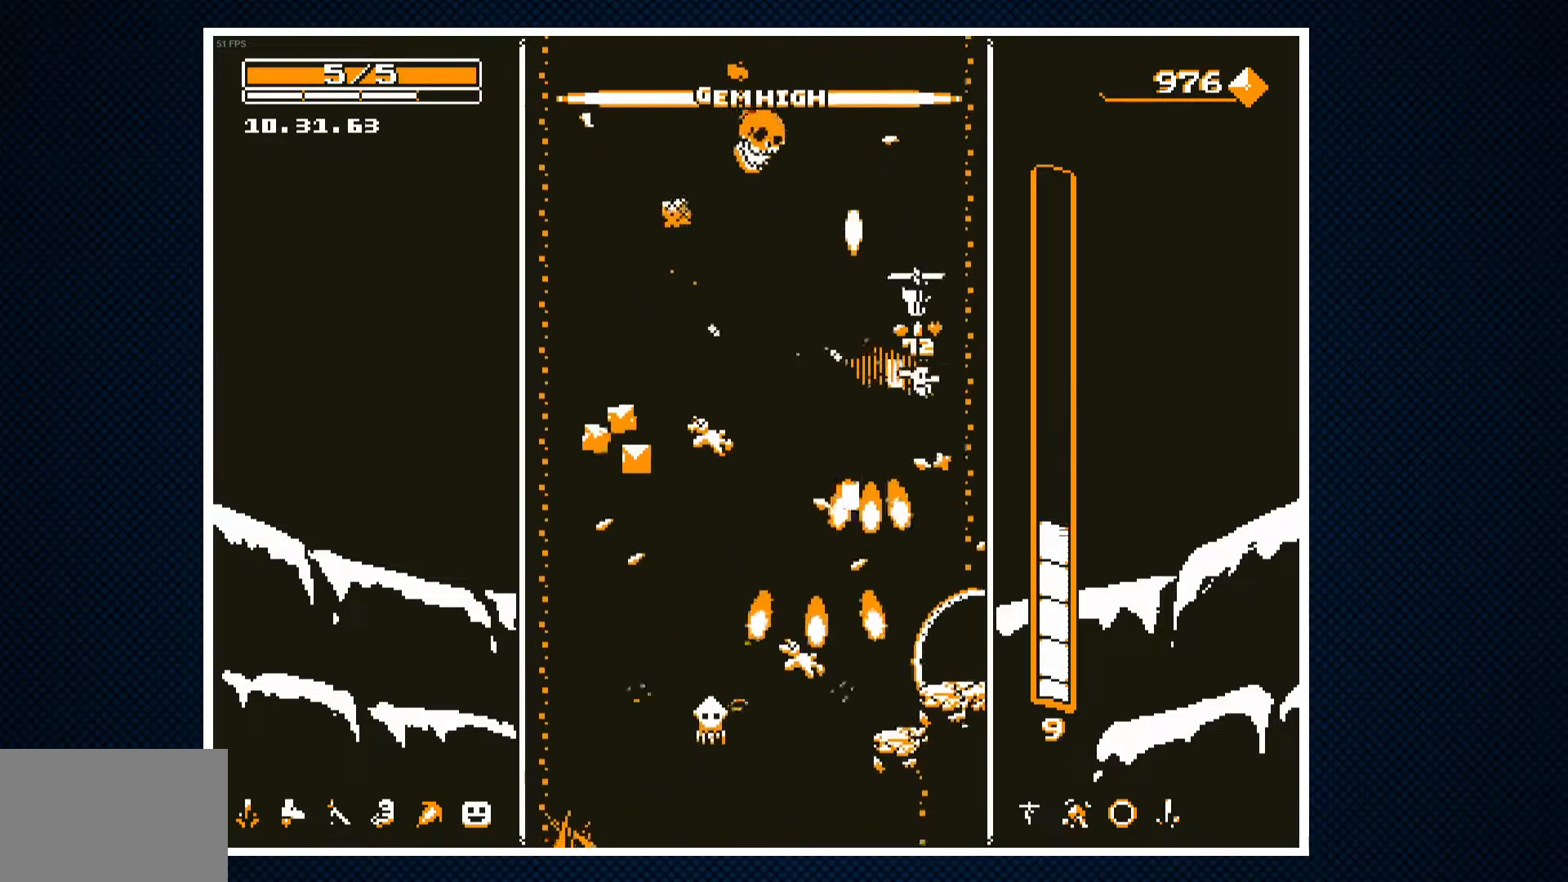
{"buttons": ["DPAD_RIGHT"], "events": [[233, "CROSS", "down"], [333, "CROSS", "up"]]}
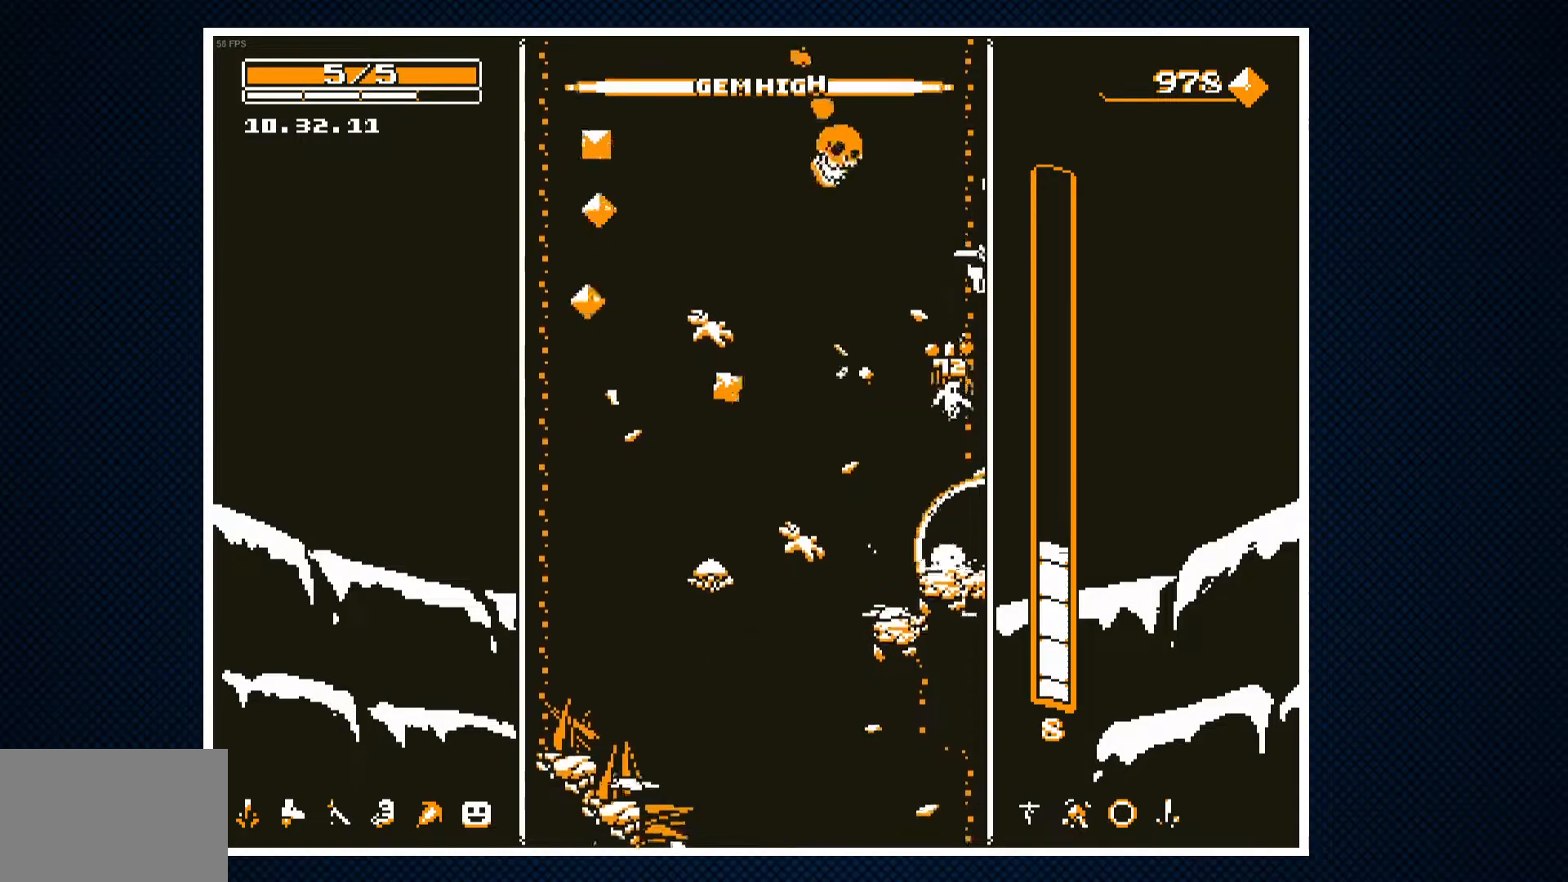
{"buttons": ["DPAD_RIGHT"], "events": []}
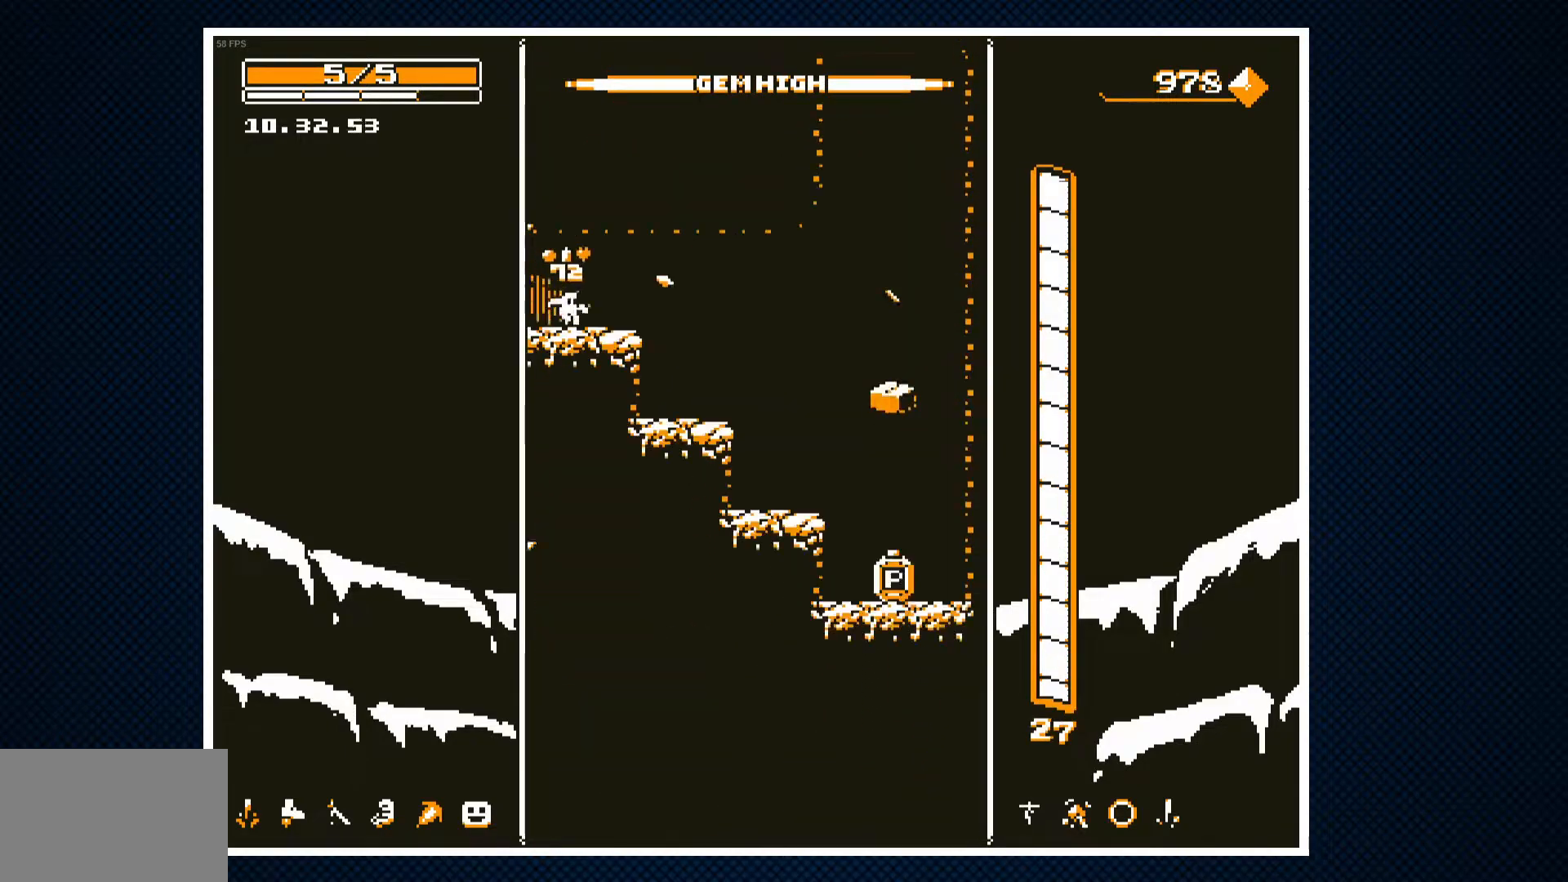
{"buttons": ["DPAD_RIGHT"], "events": []}
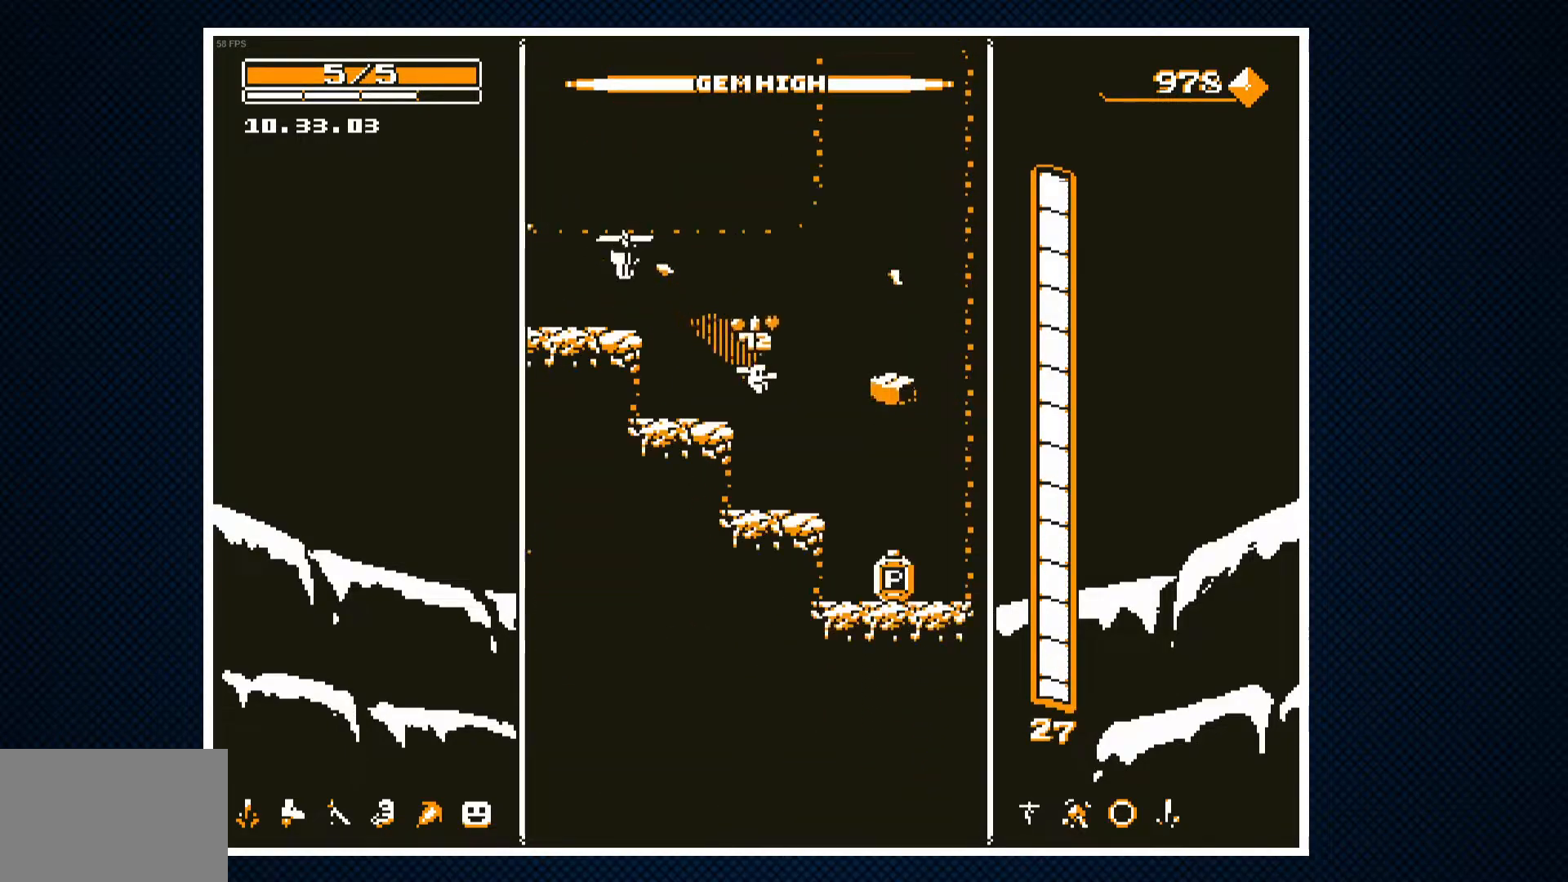
{"buttons": ["DPAD_LEFT"], "events": [[317, "DPAD_RIGHT", "up"], [483, "DPAD_LEFT", "down"]]}
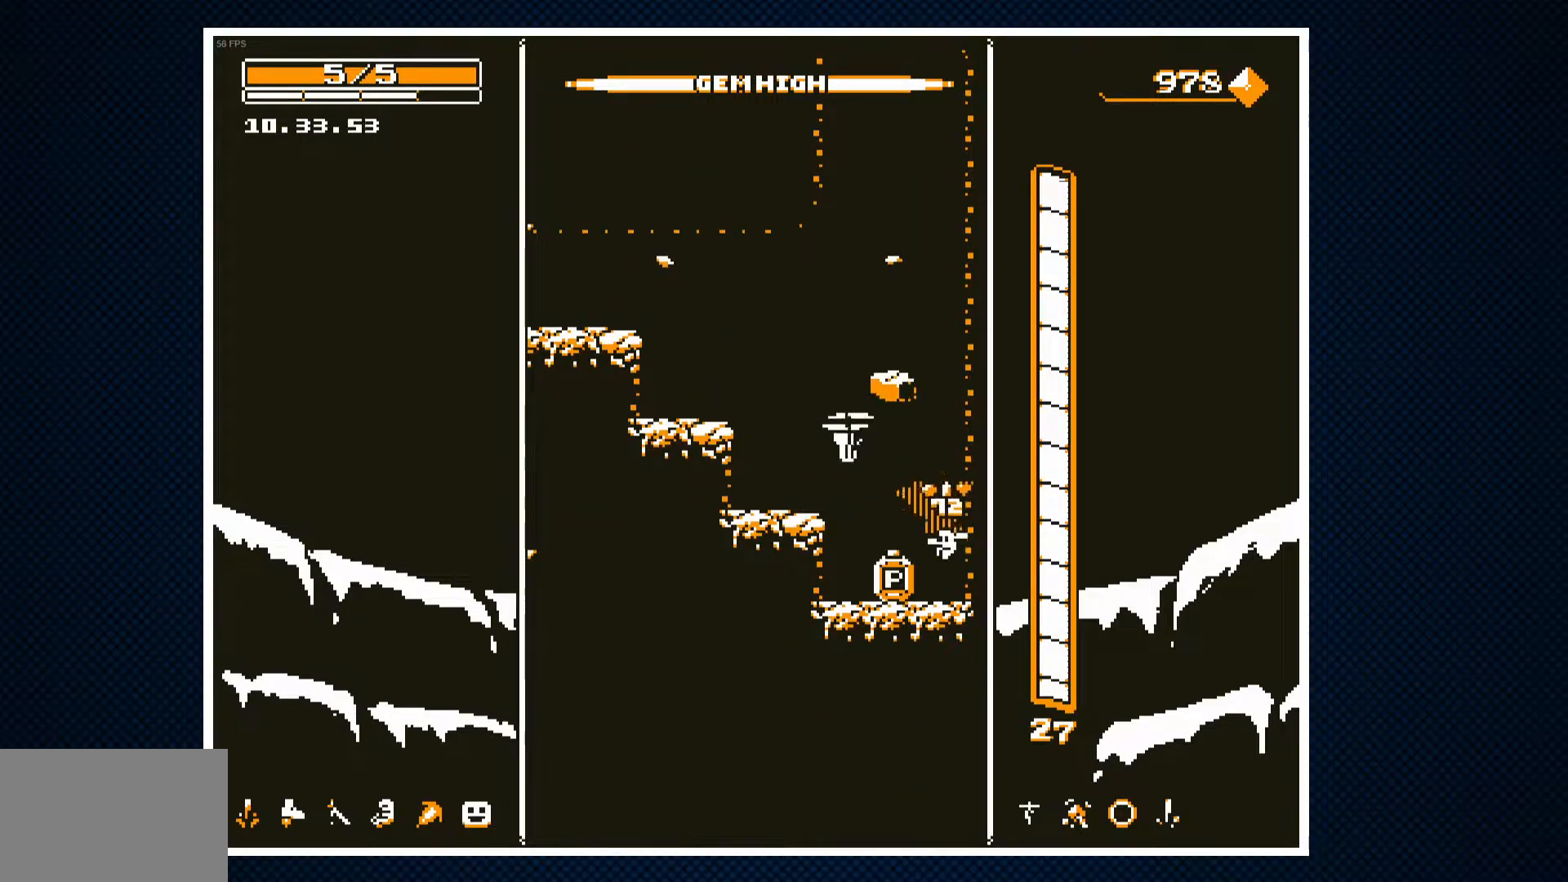
{"buttons": [], "events": [[117, "CROSS", "down"], [317, "DPAD_LEFT", "up"], [383, "CROSS", "up"]]}
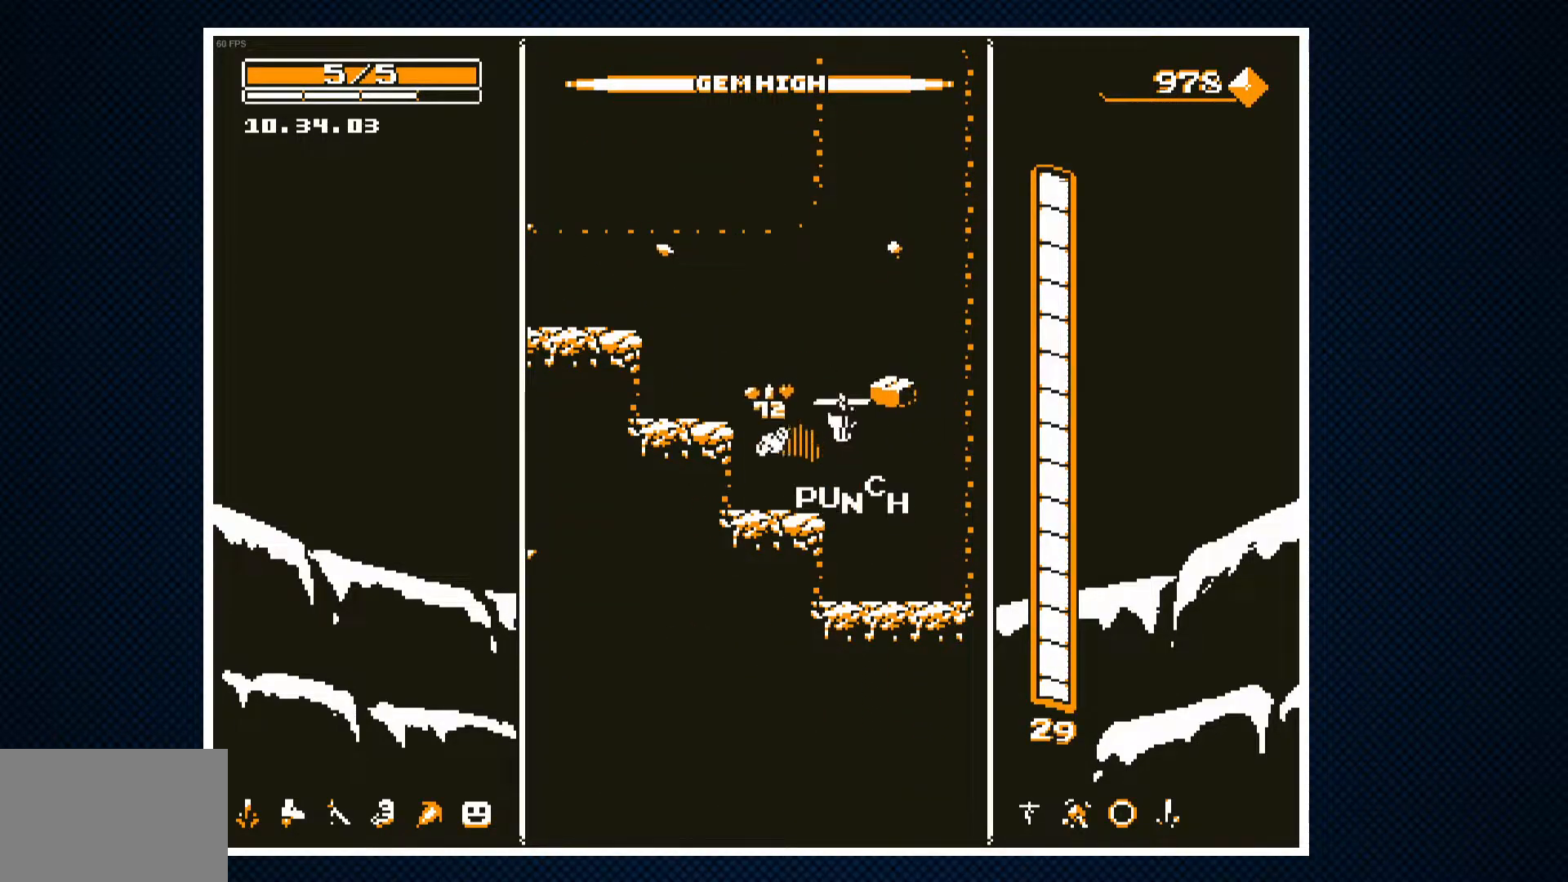
{"buttons": ["DPAD_LEFT"], "events": [[217, "CROSS", "down"], [417, "CROSS", "up"], [433, "DPAD_LEFT", "down"]]}
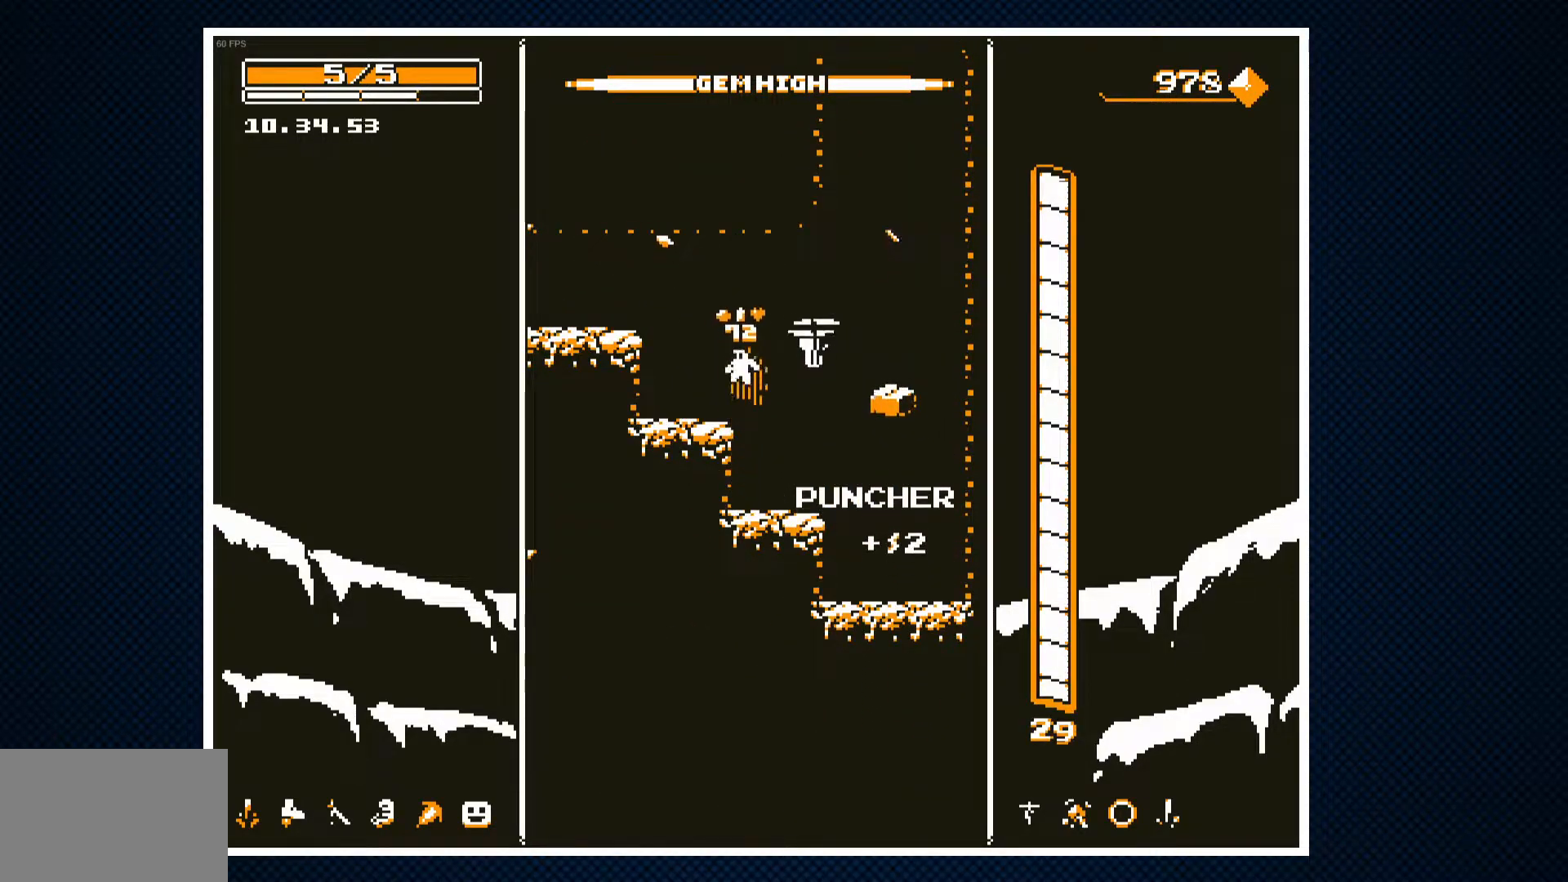
{"buttons": ["DPAD_LEFT"], "events": [[83, "DPAD_LEFT", "up"], [250, "CROSS", "down"], [283, "DPAD_LEFT", "down"], [417, "CROSS", "up"]]}
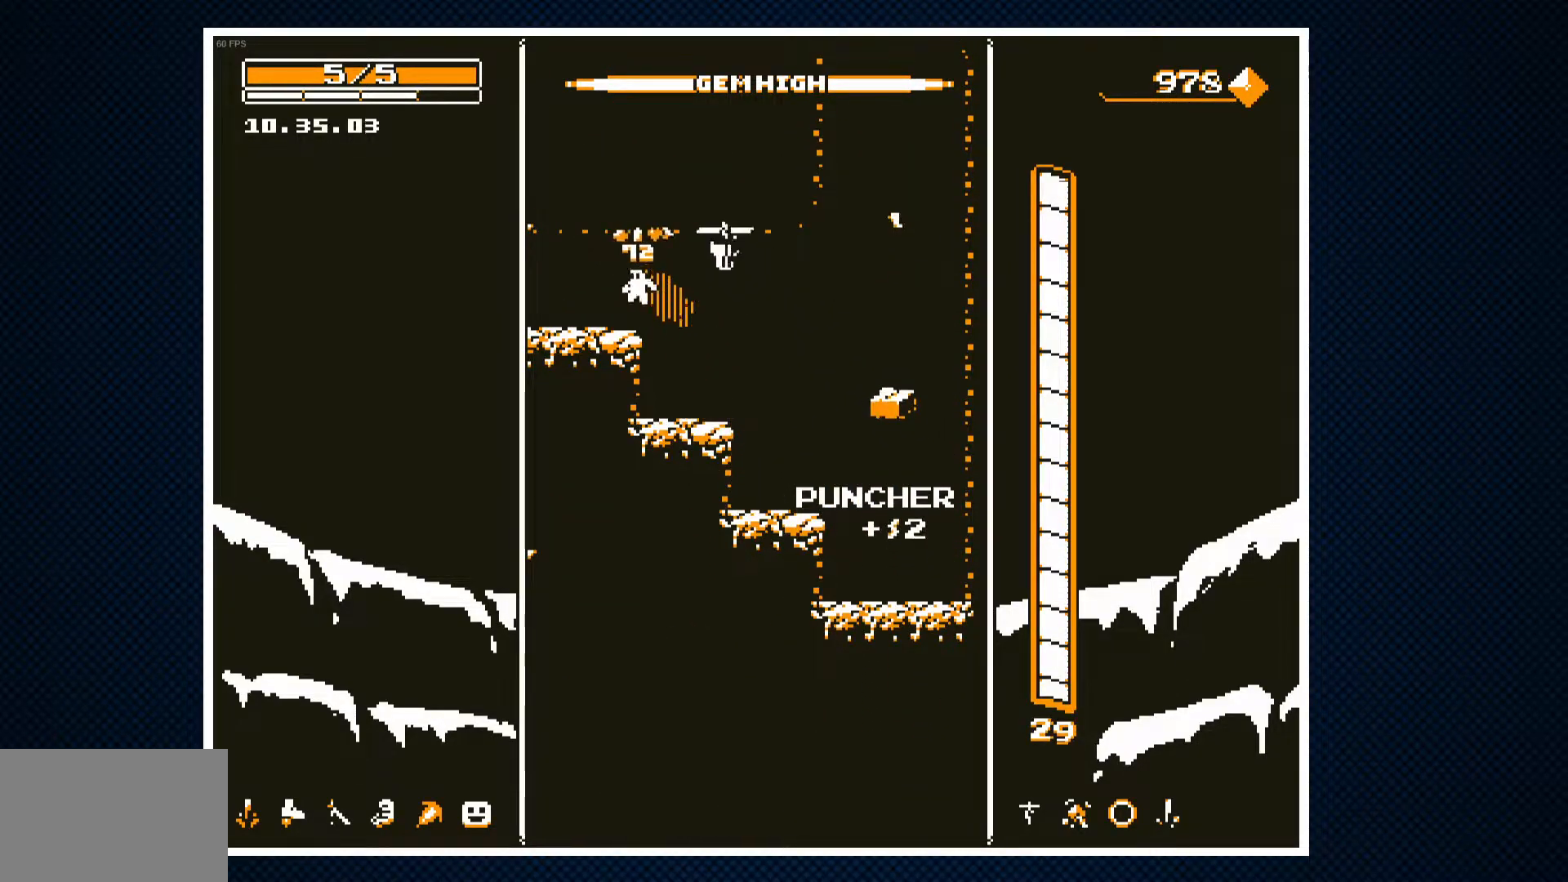
{"buttons": ["DPAD_LEFT"], "events": [[167, "DPAD_LEFT", "up"], [467, "DPAD_LEFT", "down"]]}
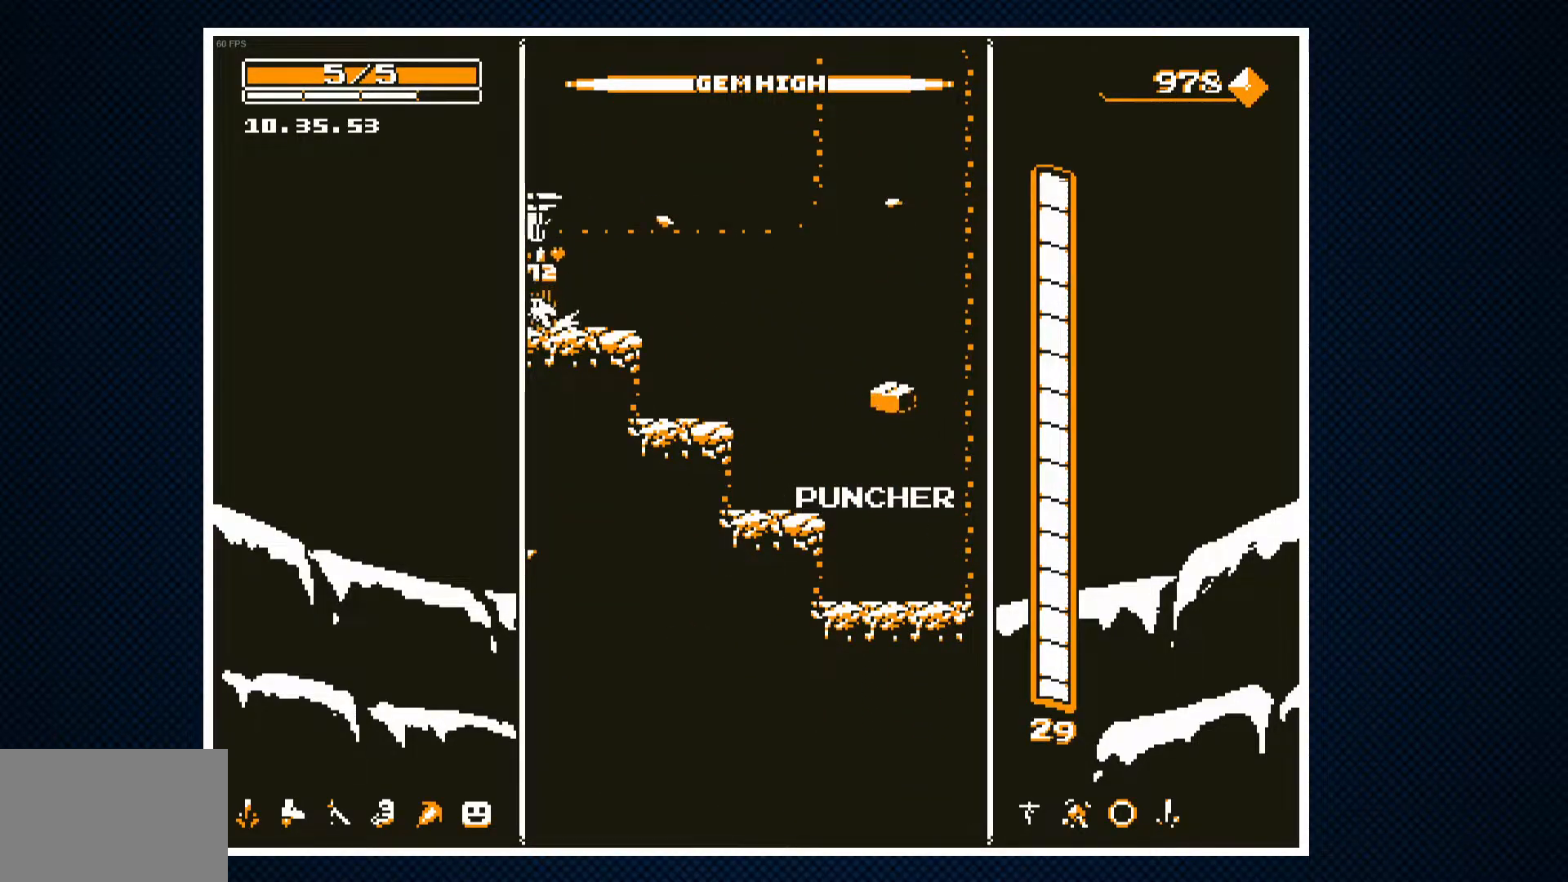
{"buttons": ["DPAD_LEFT"], "events": [[100, "DPAD_LEFT", "up"], [433, "DPAD_LEFT", "down"]]}
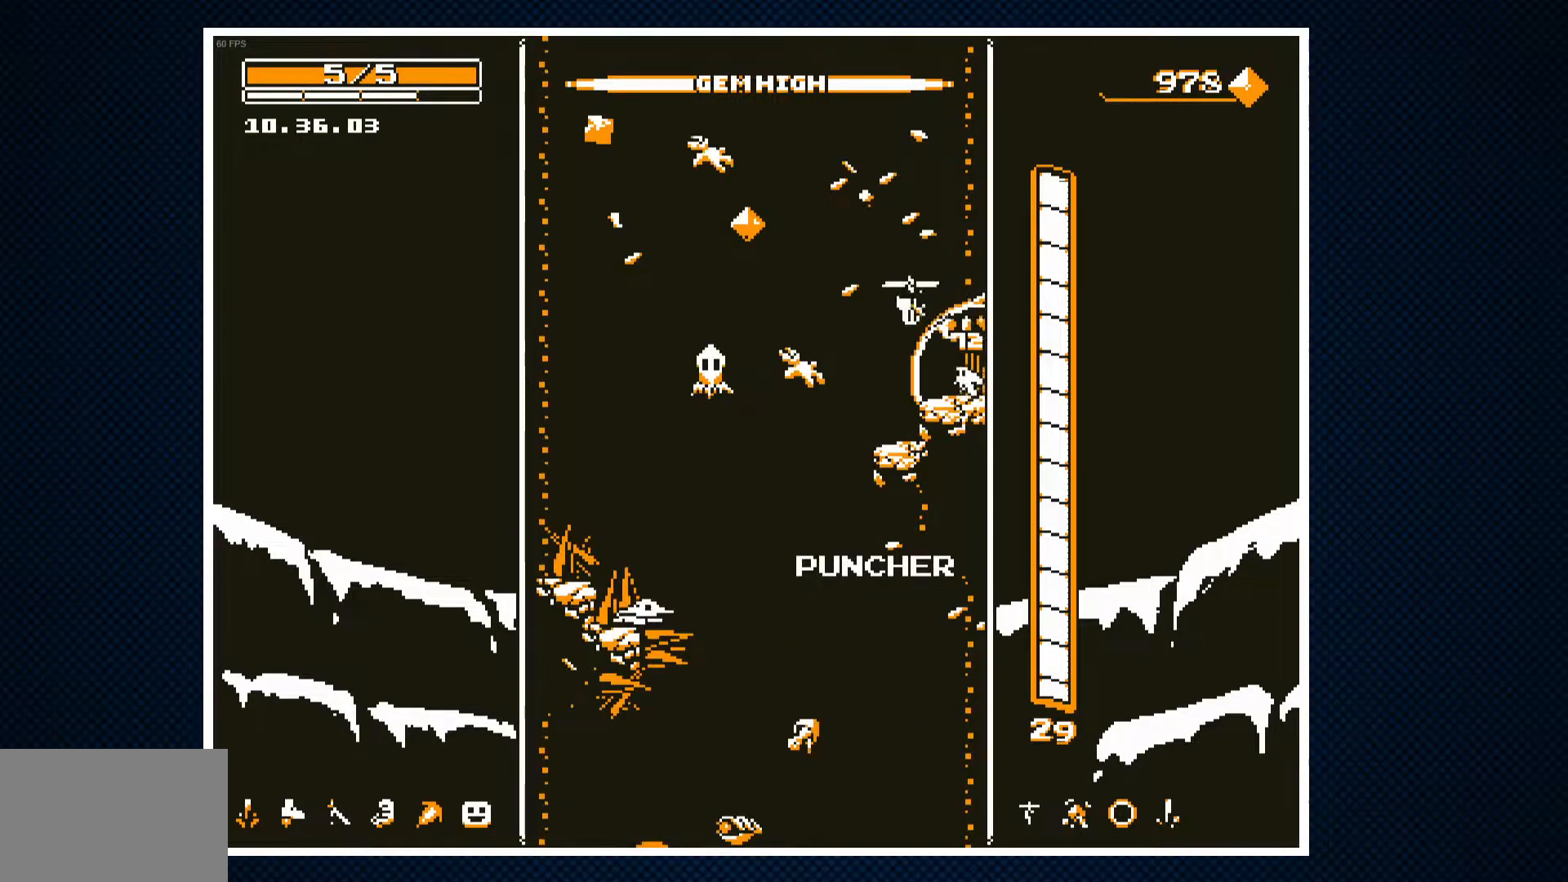
{"buttons": ["CROSS"], "events": [[250, "CROSS", "down"], [333, "DPAD_LEFT", "up"]]}
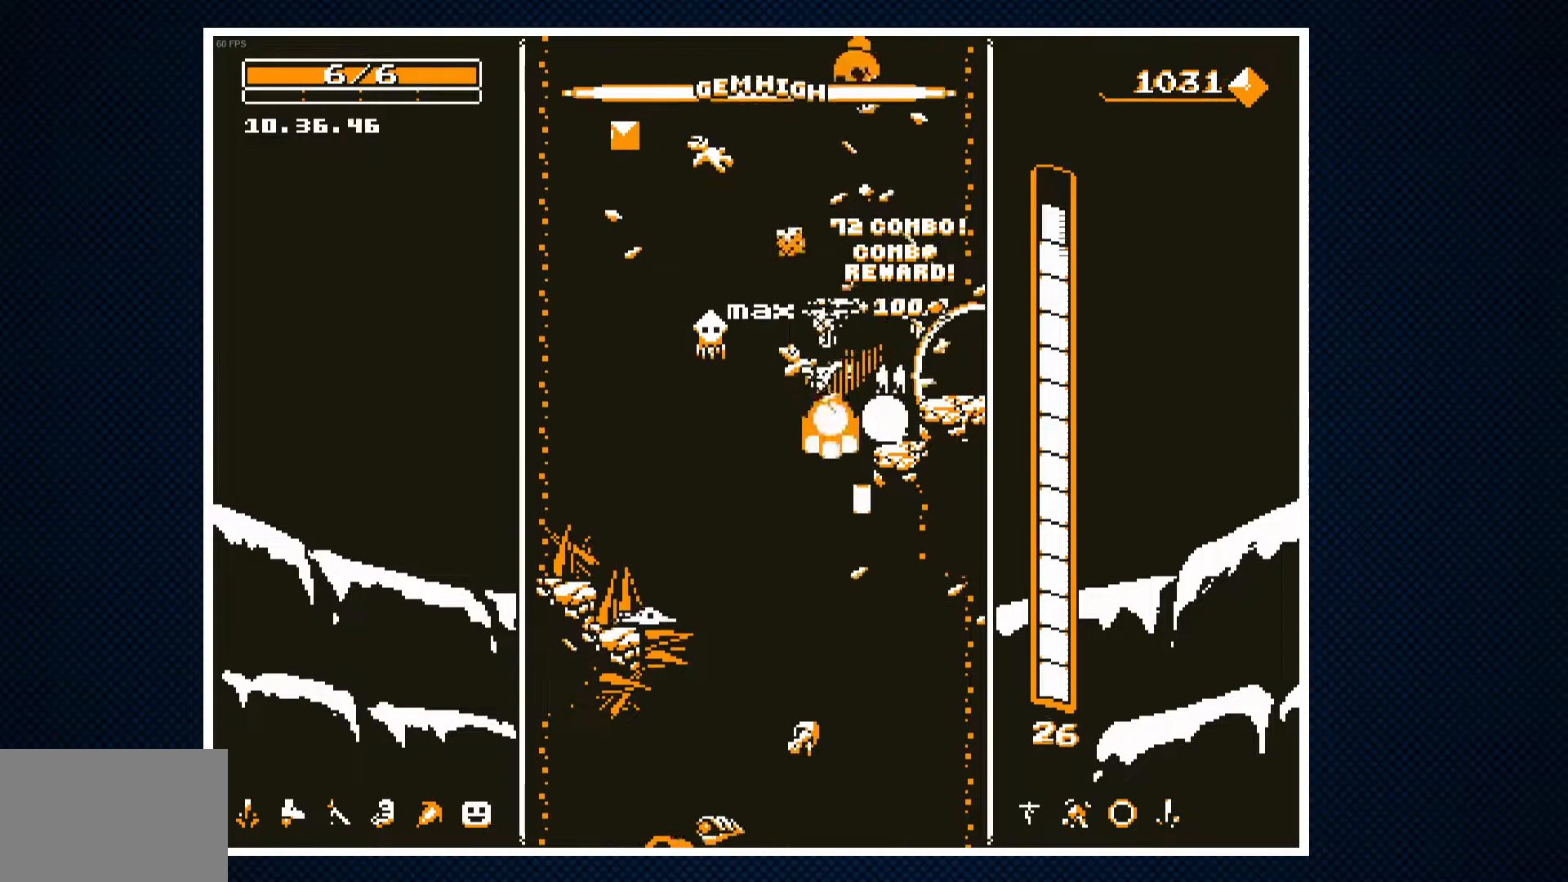
{"buttons": [], "events": [[50, "CROSS", "up"]]}
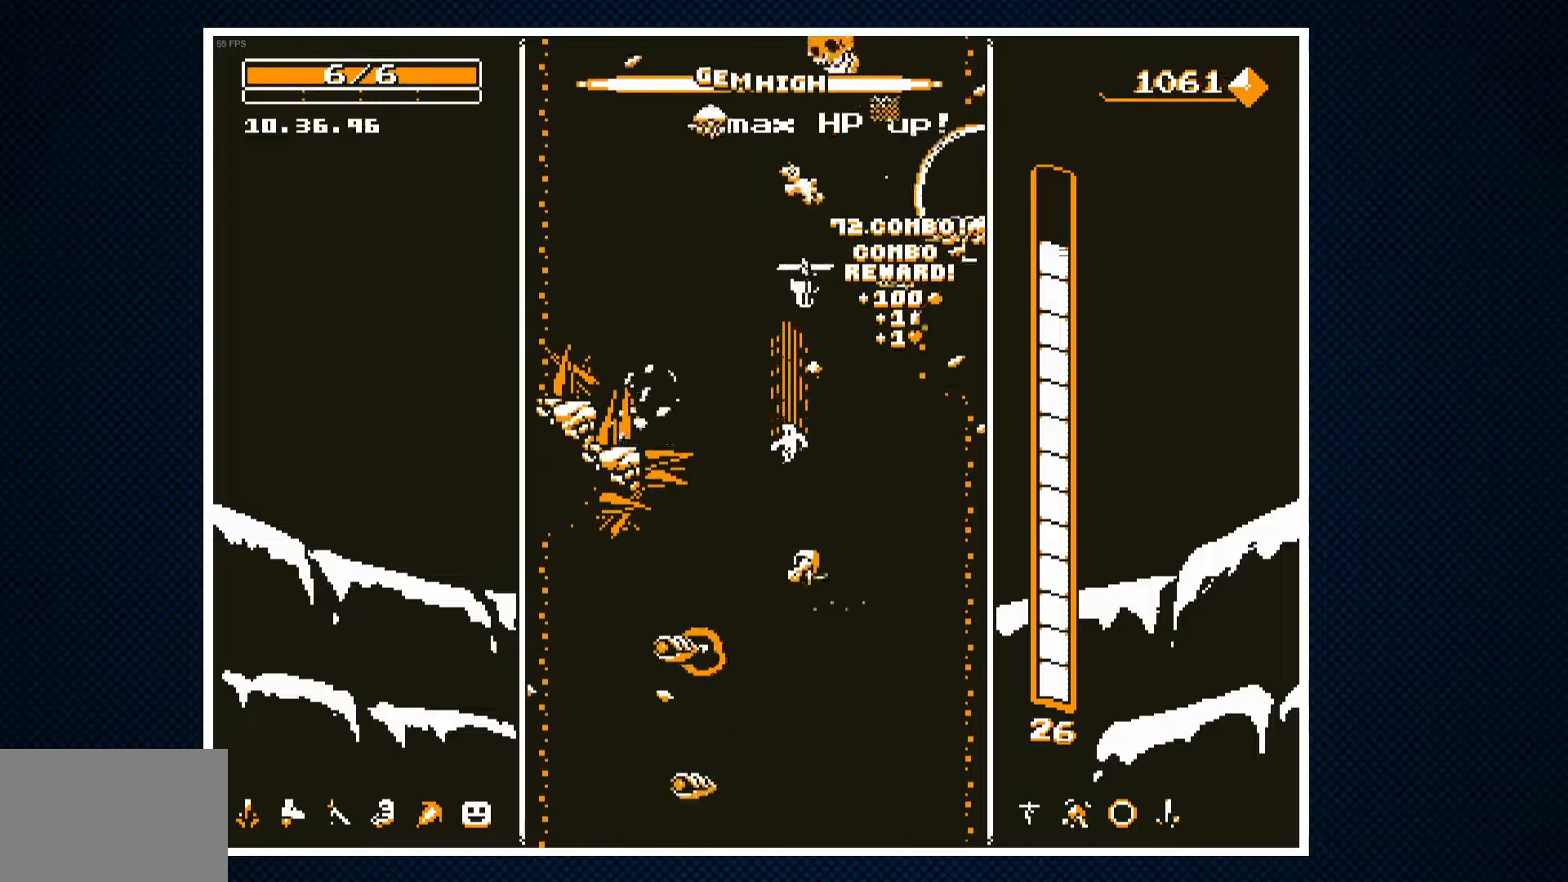
{"buttons": ["DPAD_RIGHT"], "events": [[83, "DPAD_RIGHT", "down"], [133, "DPAD_RIGHT", "up"], [333, "DPAD_LEFT", "down"], [433, "DPAD_LEFT", "up"], [483, "DPAD_RIGHT", "down"]]}
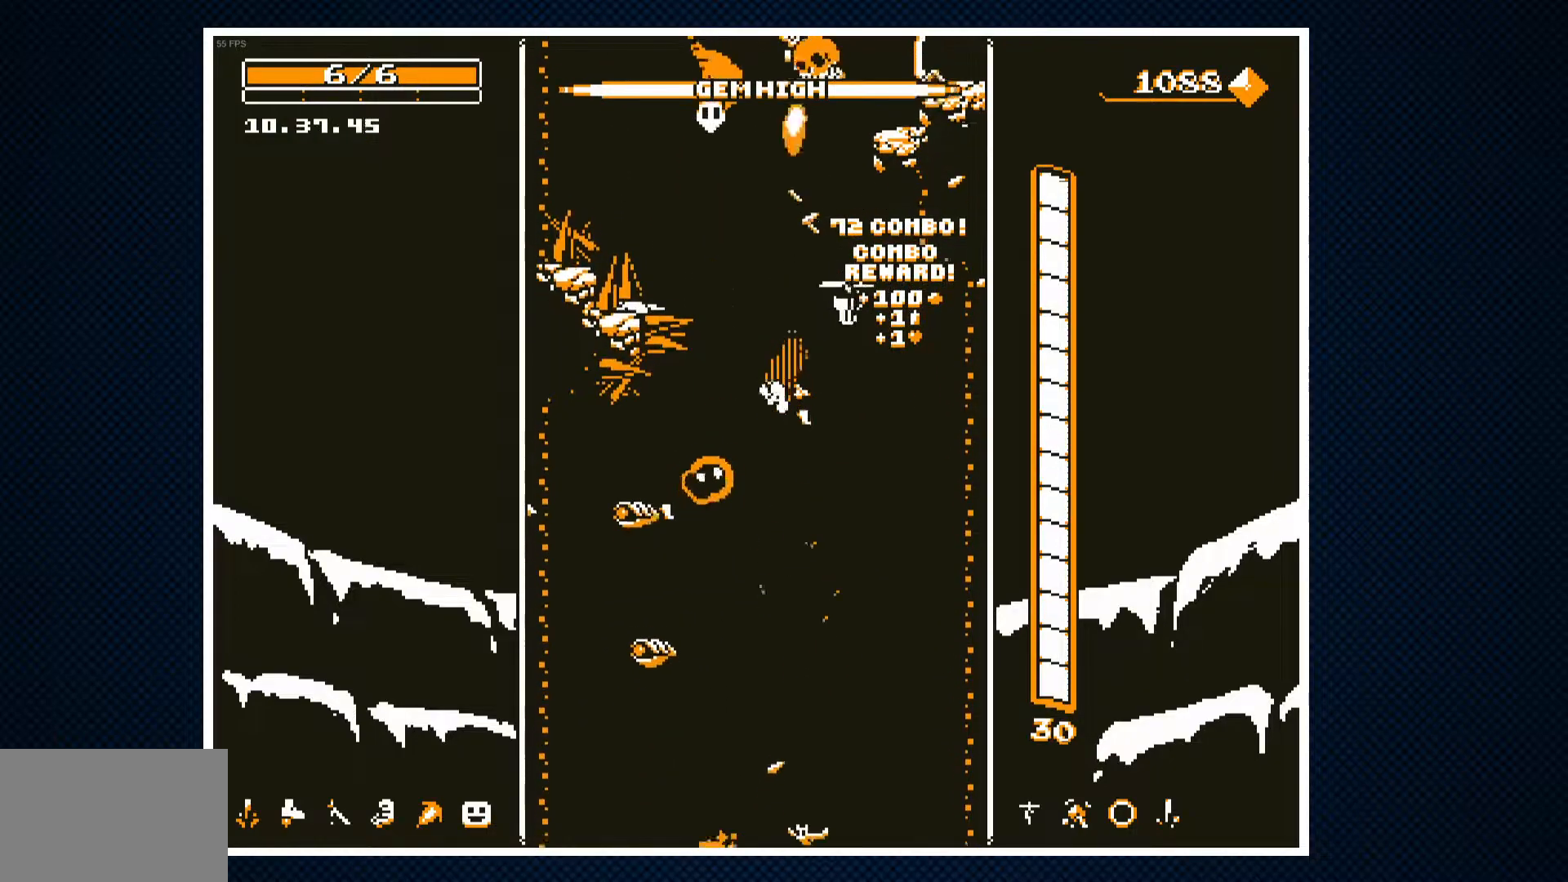
{"buttons": ["CROSS", "DPAD_RIGHT"], "events": [[133, "DPAD_RIGHT", "up"], [217, "DPAD_LEFT", "down"], [367, "CROSS", "down"], [417, "DPAD_LEFT", "up"], [500, "DPAD_RIGHT", "down"]]}
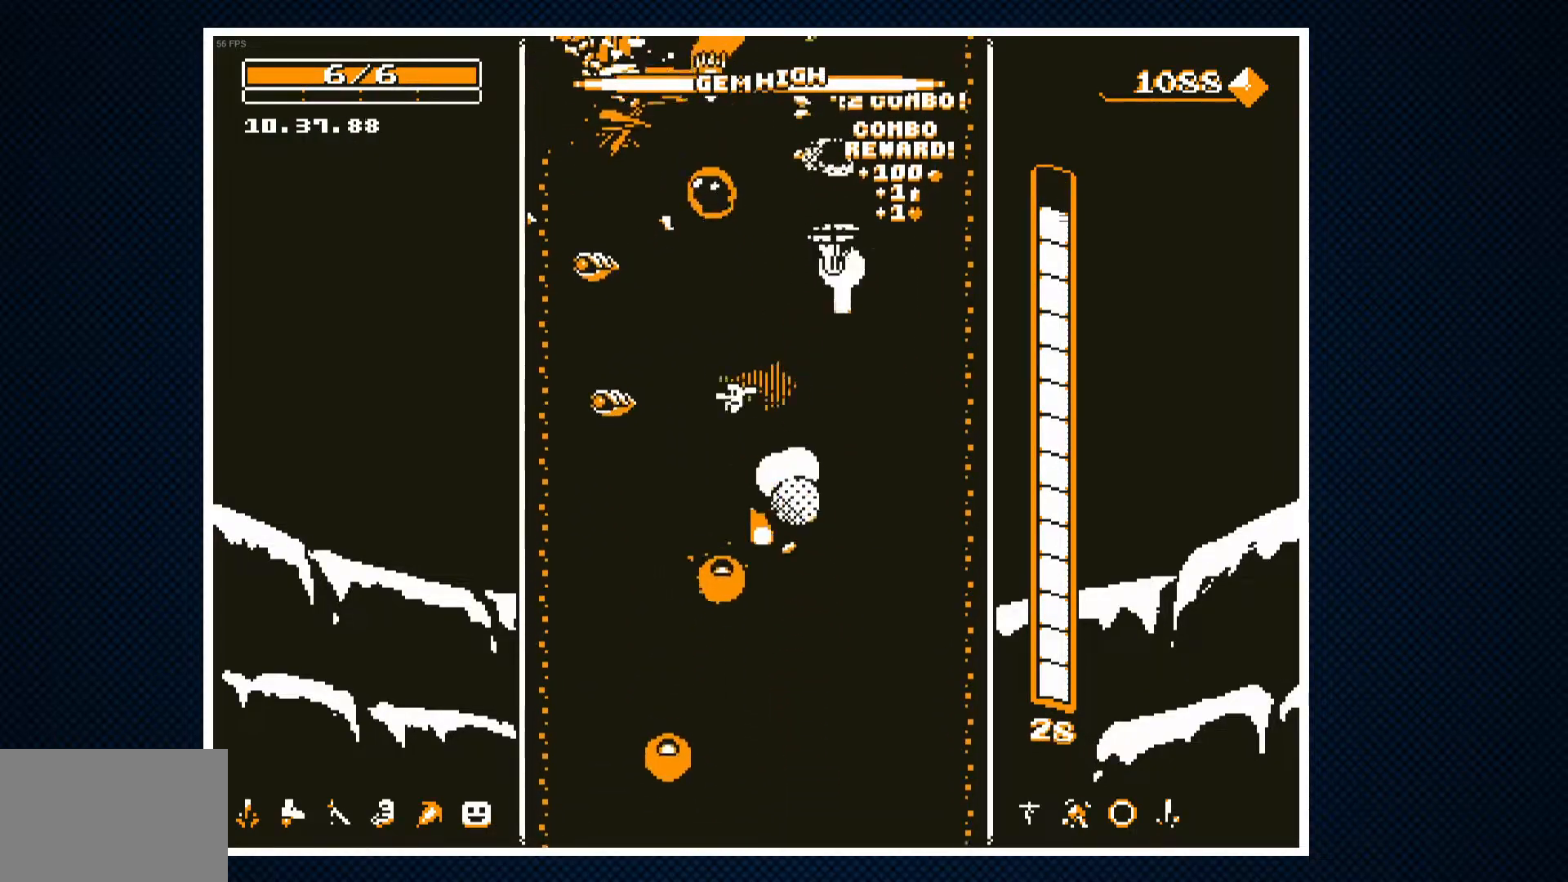
{"buttons": [], "events": [[33, "CROSS", "up"], [83, "DPAD_RIGHT", "up"], [183, "DPAD_LEFT", "down"], [233, "CROSS", "down"], [300, "DPAD_LEFT", "up"], [450, "CROSS", "up"]]}
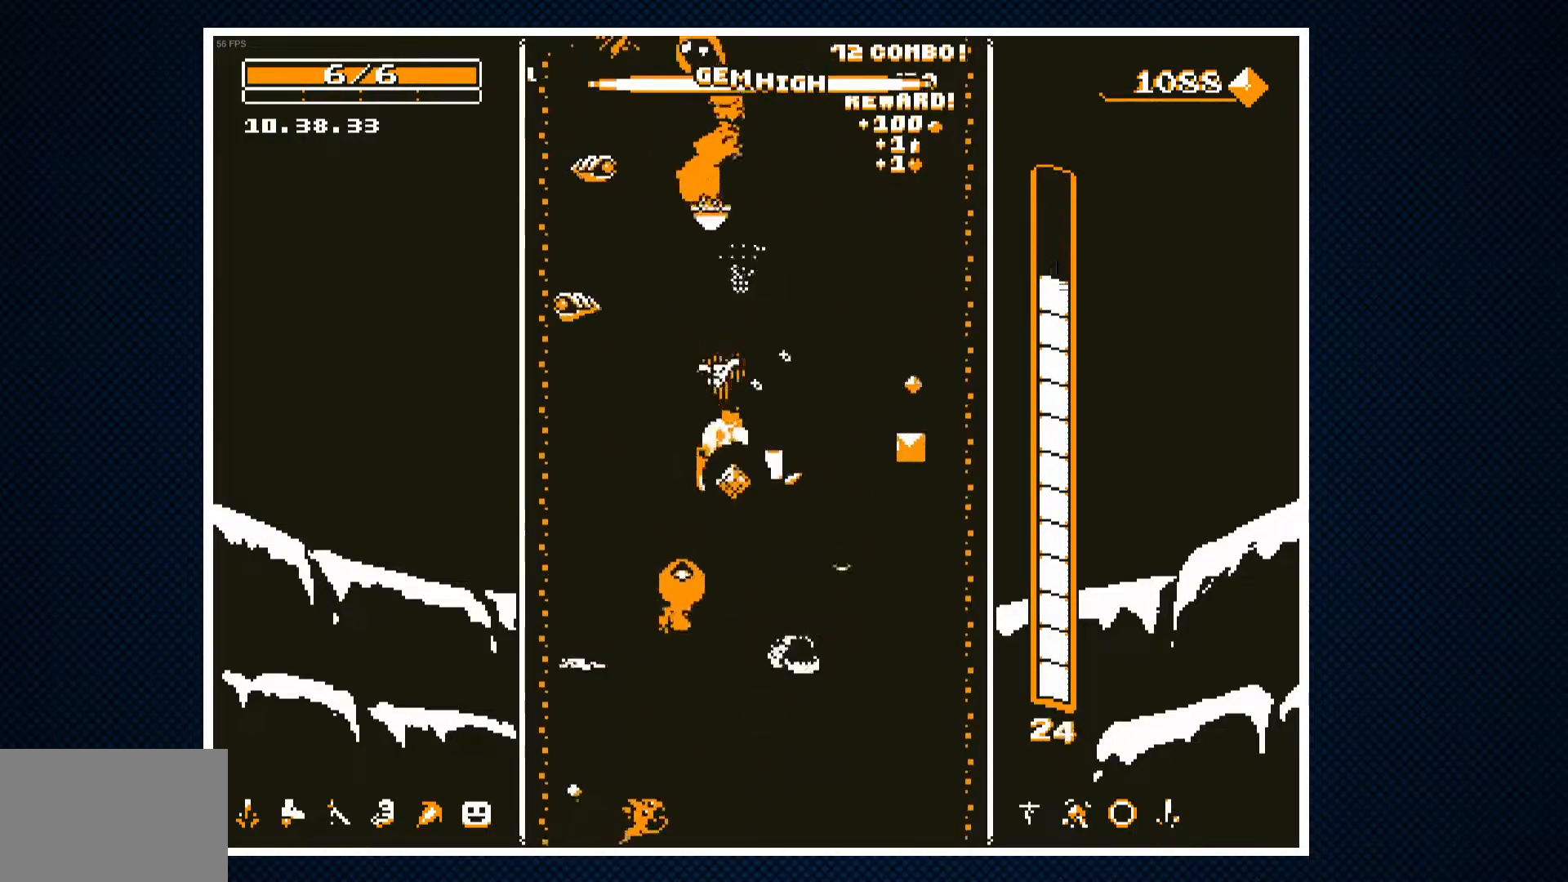
{"buttons": ["DPAD_RIGHT"], "events": [[17, "CROSS", "down"], [133, "CROSS", "up"], [233, "CROSS", "down"], [283, "DPAD_RIGHT", "down"], [350, "CROSS", "up"]]}
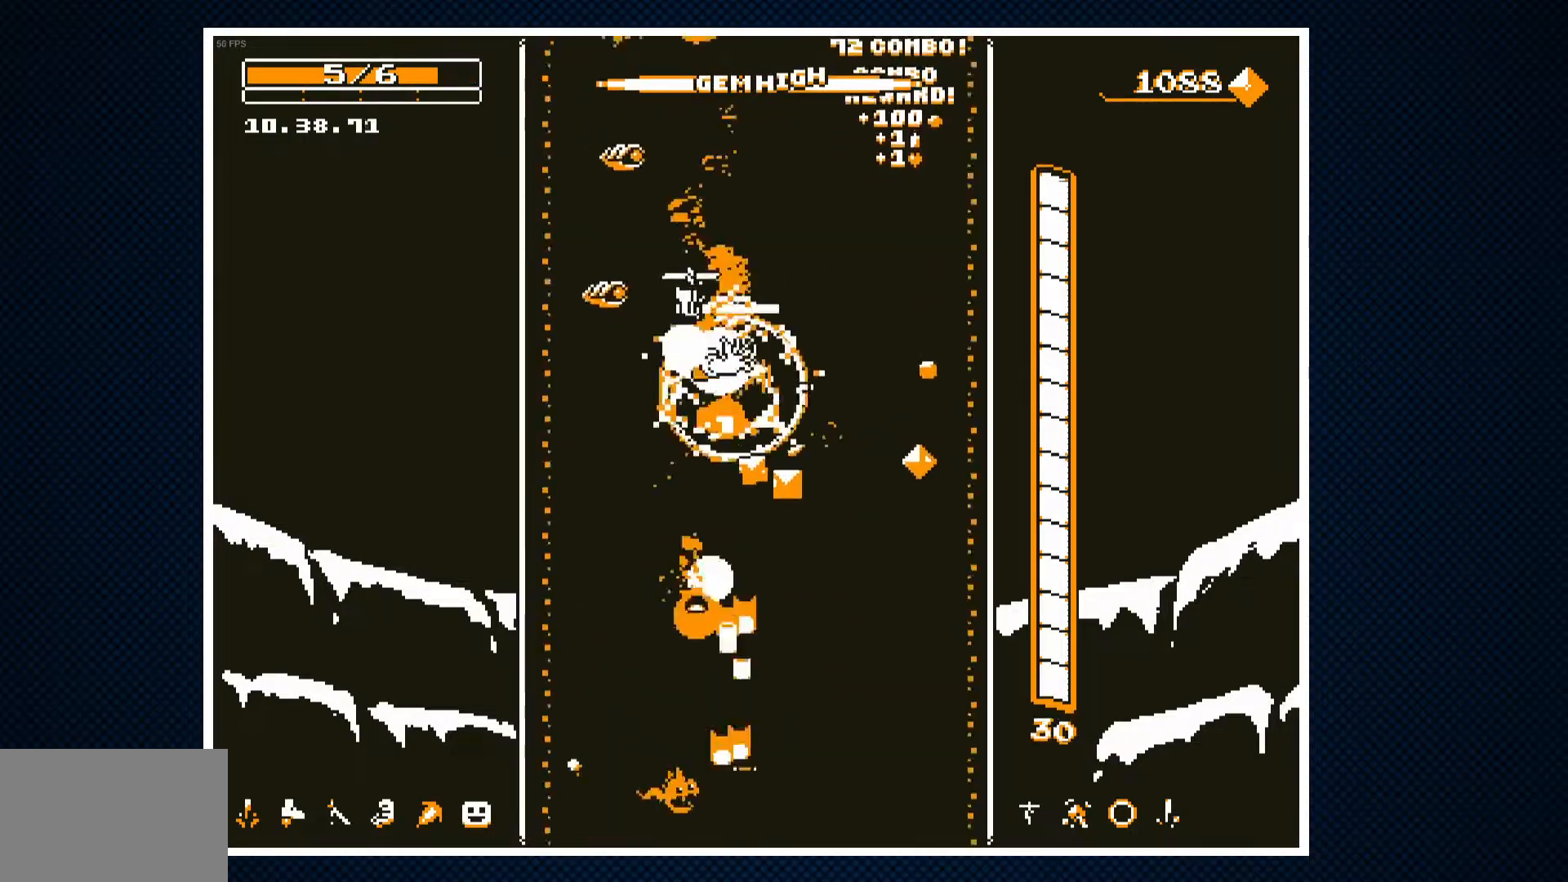
{"buttons": ["CROSS", "DPAD_LEFT"], "events": [[50, "DPAD_RIGHT", "up"], [400, "CROSS", "down"], [483, "DPAD_LEFT", "down"]]}
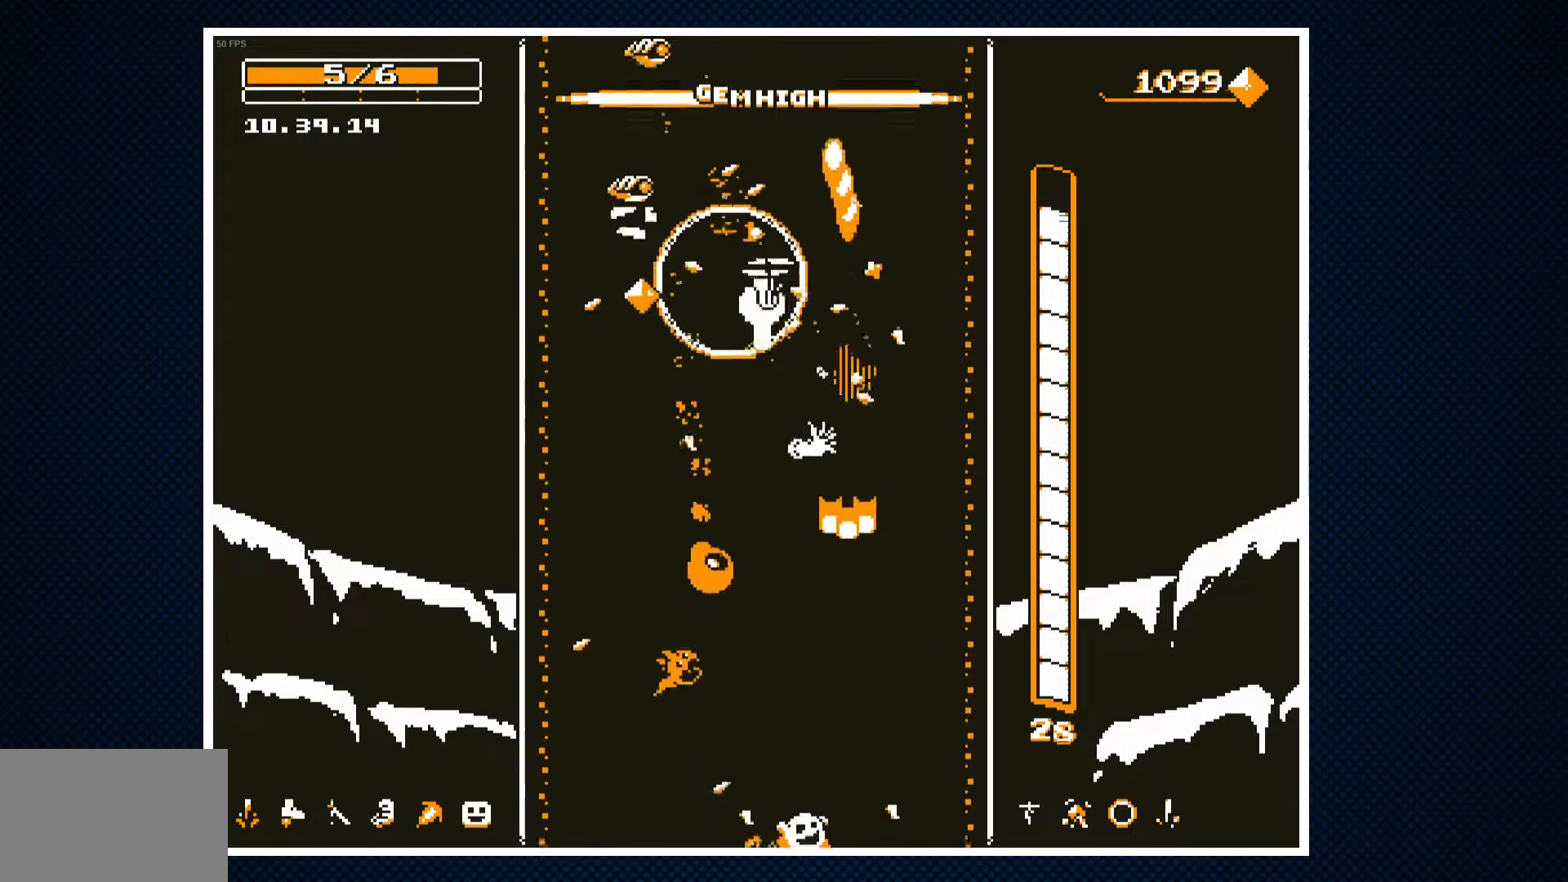
{"buttons": ["CROSS"], "events": [[50, "CROSS", "up"], [267, "CROSS", "down"], [300, "DPAD_LEFT", "up"], [333, "DPAD_RIGHT", "down"], [383, "CROSS", "up"], [433, "DPAD_RIGHT", "up"], [450, "CROSS", "down"]]}
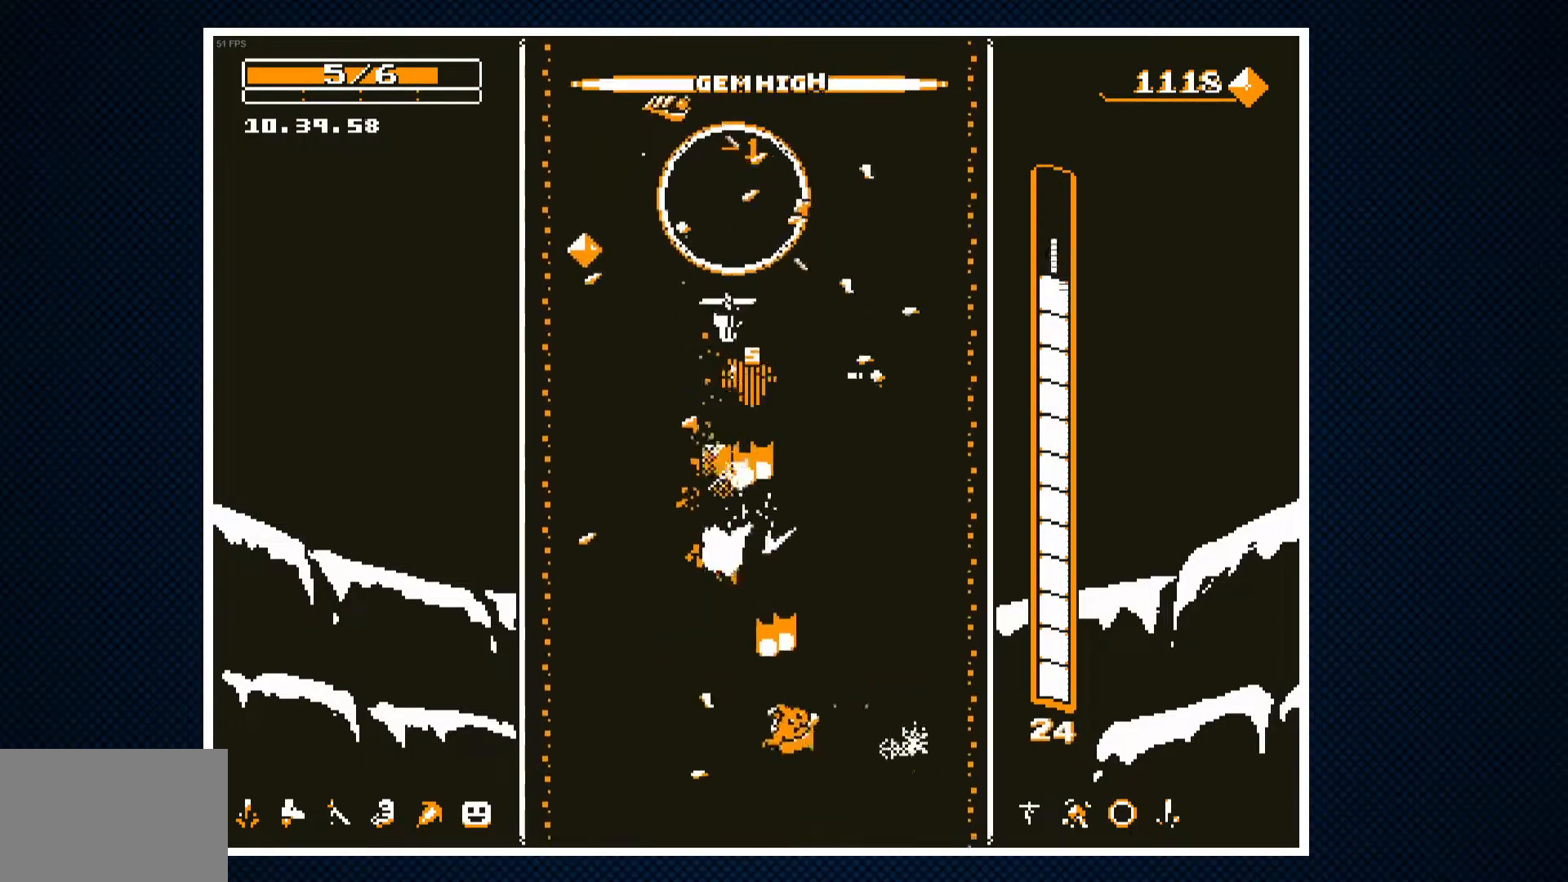
{"buttons": [], "events": [[50, "CROSS", "up"], [50, "DPAD_LEFT", "down"], [117, "CROSS", "down"], [150, "DPAD_LEFT", "up"], [217, "DPAD_RIGHT", "down"], [233, "CROSS", "up"], [317, "CROSS", "down"], [317, "DPAD_RIGHT", "up"], [383, "CROSS", "up"]]}
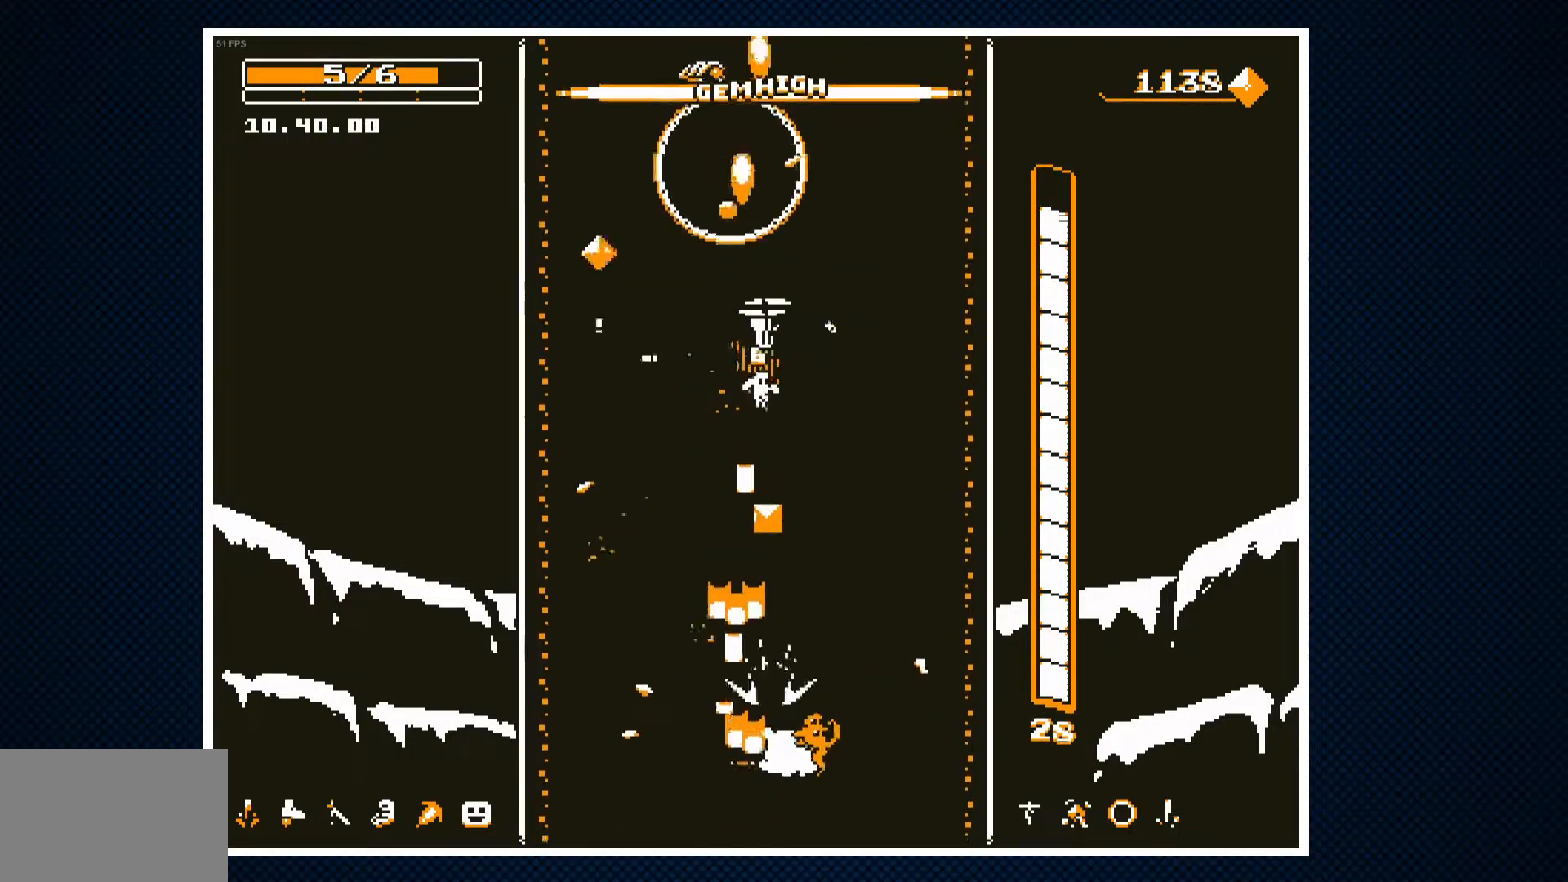
{"buttons": ["CROSS"], "events": [[167, "DPAD_RIGHT", "down"], [300, "CROSS", "down"], [333, "DPAD_RIGHT", "up"], [417, "CROSS", "up"], [467, "CROSS", "down"]]}
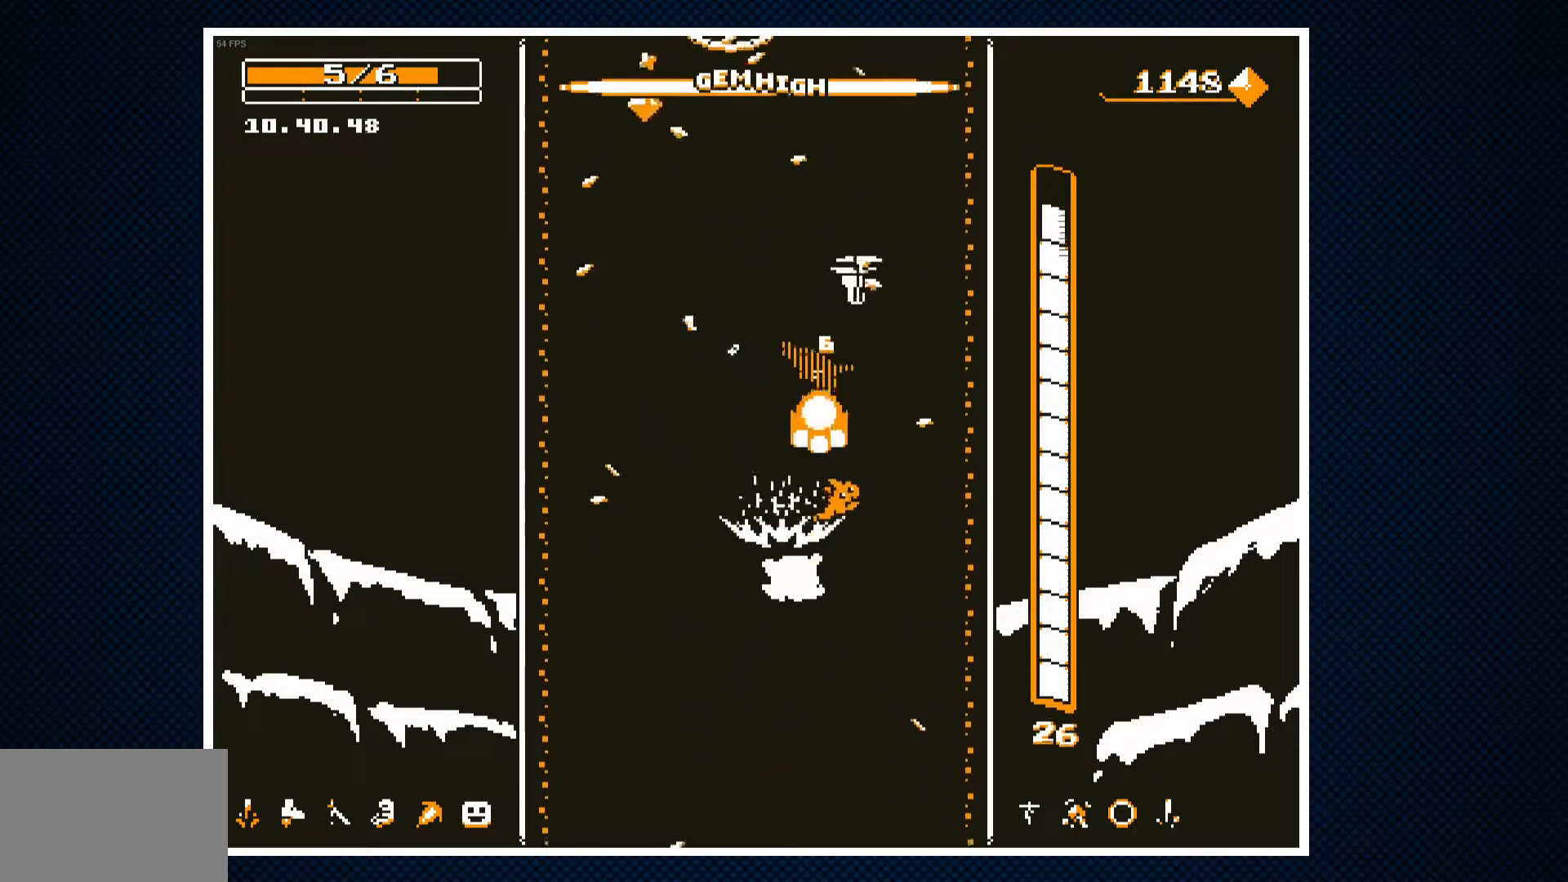
{"buttons": [], "events": [[83, "CROSS", "up"], [150, "CROSS", "down"], [167, "DPAD_LEFT", "down"], [250, "CROSS", "up"], [317, "CROSS", "down"], [317, "DPAD_LEFT", "up"], [433, "CROSS", "up"]]}